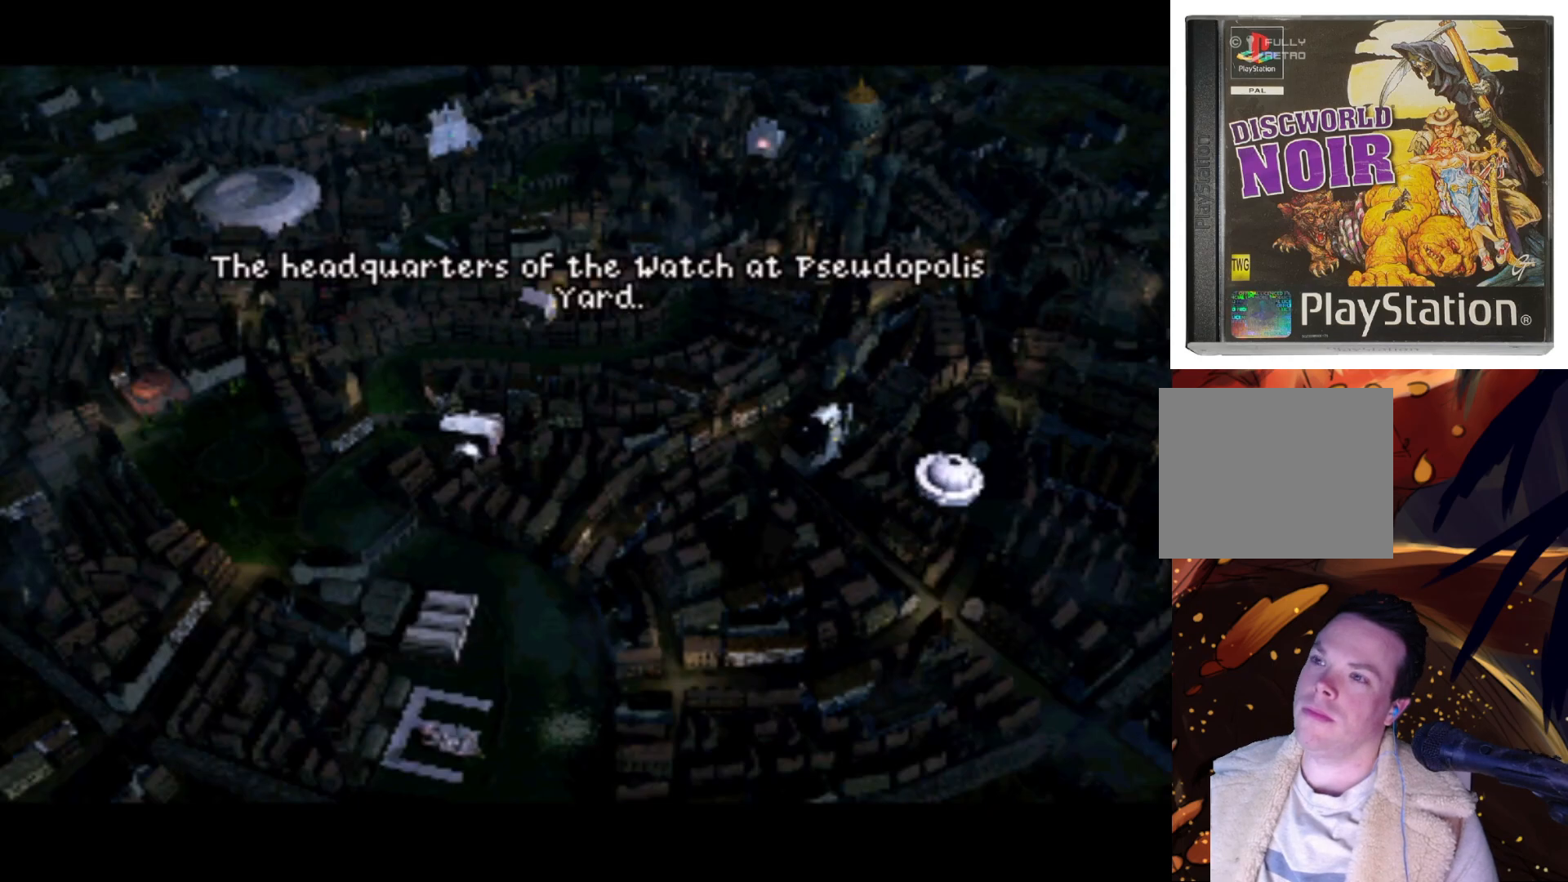
Gameplay with a controller (PlayStation layout); each line is a JSON object with the inputs held at the frame after it. "events" lists button and stick changes between this image and that frame as [ms after this image, input, new state], when the widget could be followed in between. Not read: L3 R3.
{"buttons": ["DPAD_DOWN", "DPAD_LEFT"], "left_stick": "center", "right_stick": "center", "events": [[233, "DPAD_RIGHT", "down"], [367, "DPAD_RIGHT", "up"], [433, "DPAD_LEFT", "down"]]}
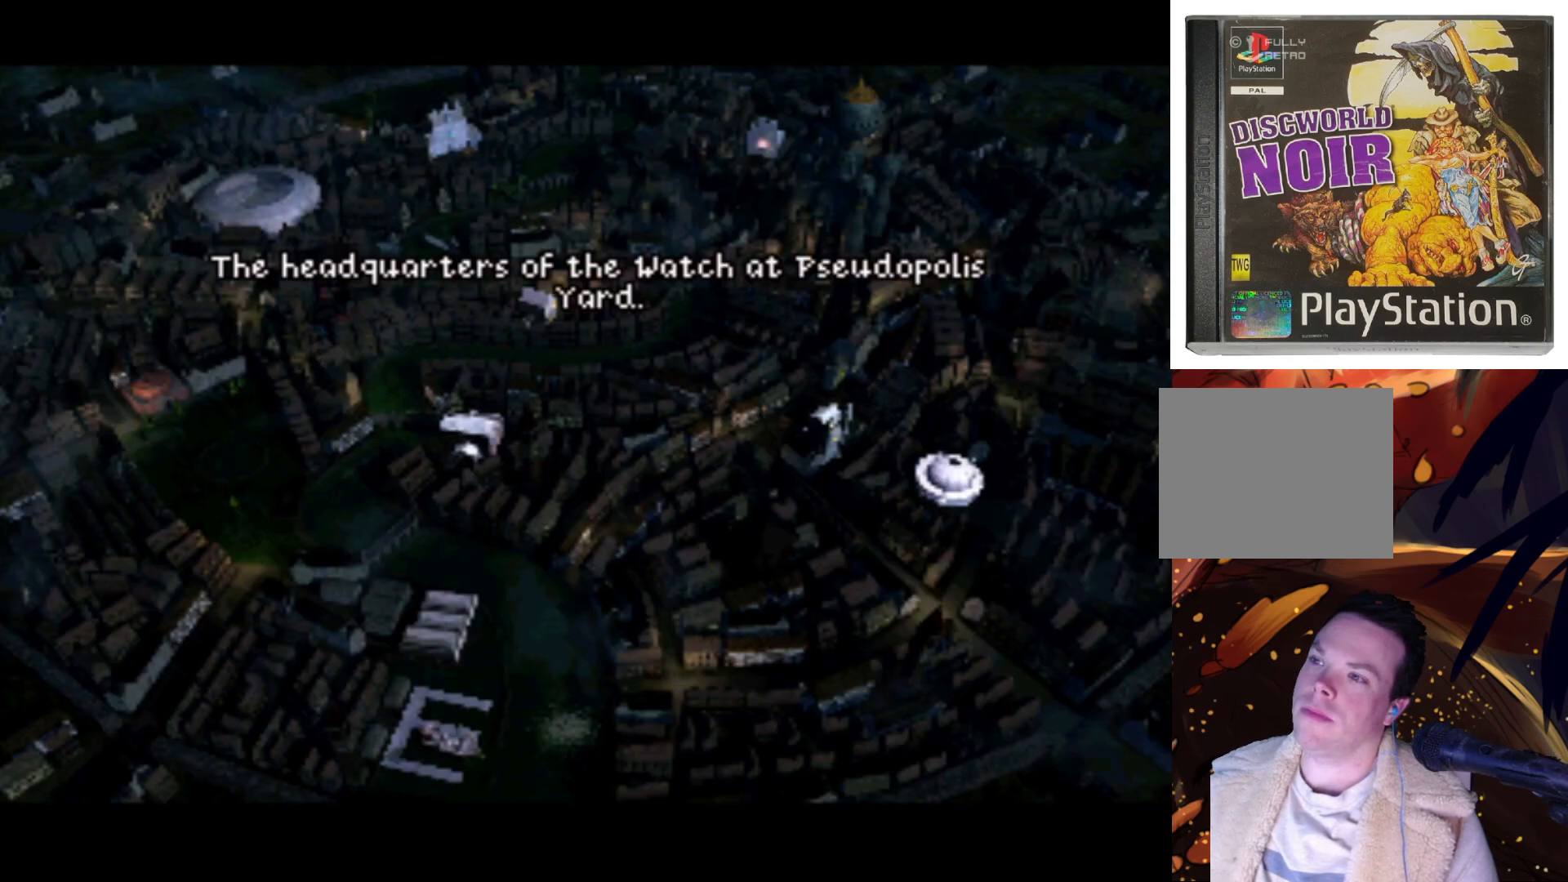
{"buttons": [], "left_stick": "center", "right_stick": "center", "events": [[33, "DPAD_LEFT", "up"], [67, "DPAD_DOWN", "up"]]}
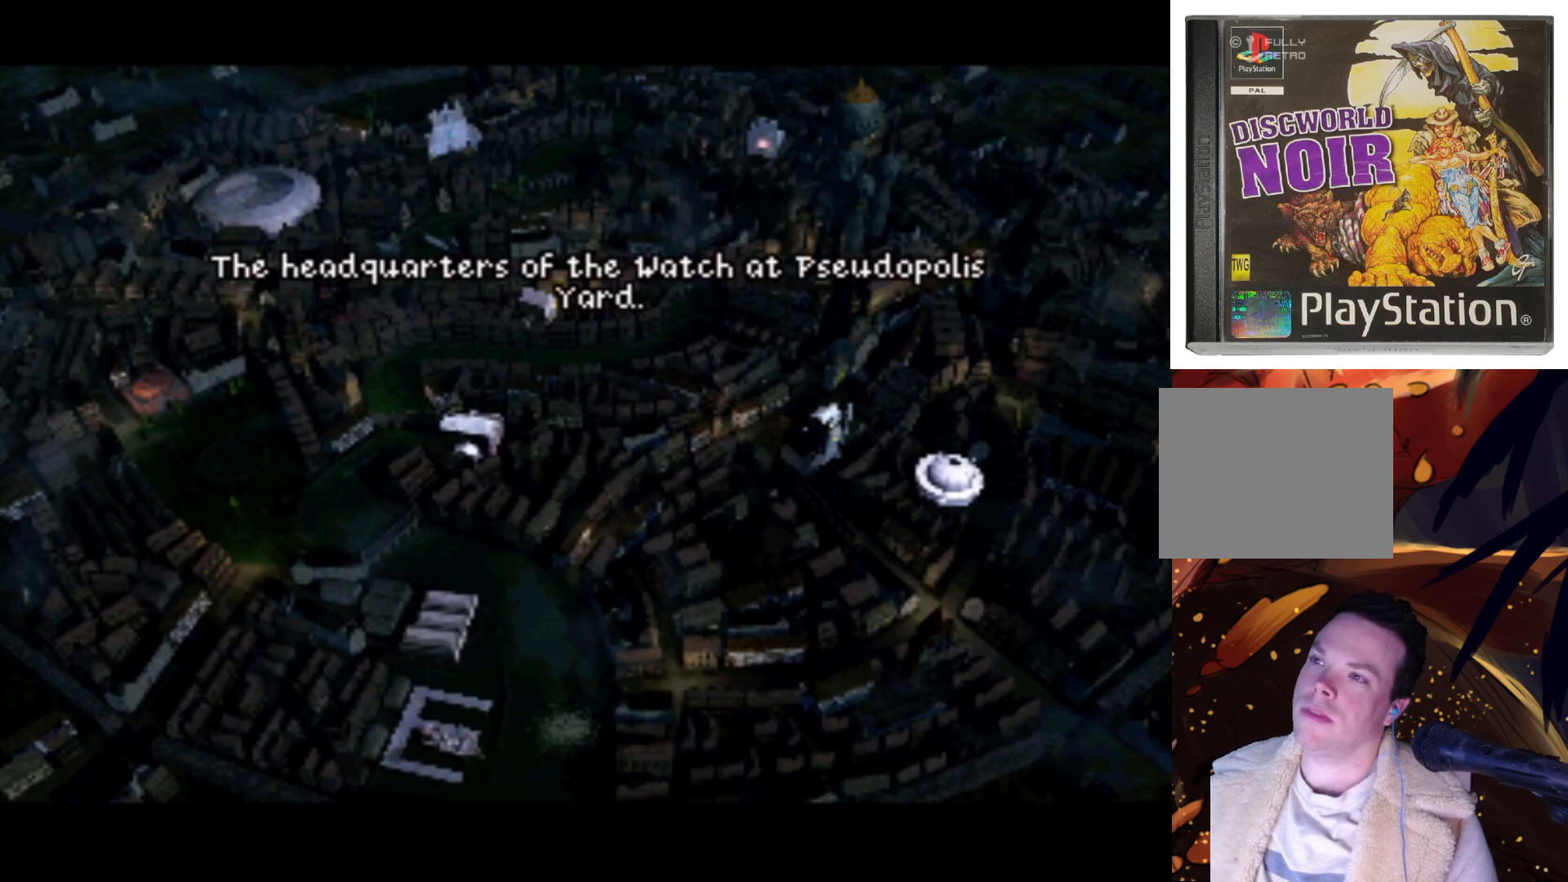
{"buttons": [], "left_stick": "center", "right_stick": "center", "events": []}
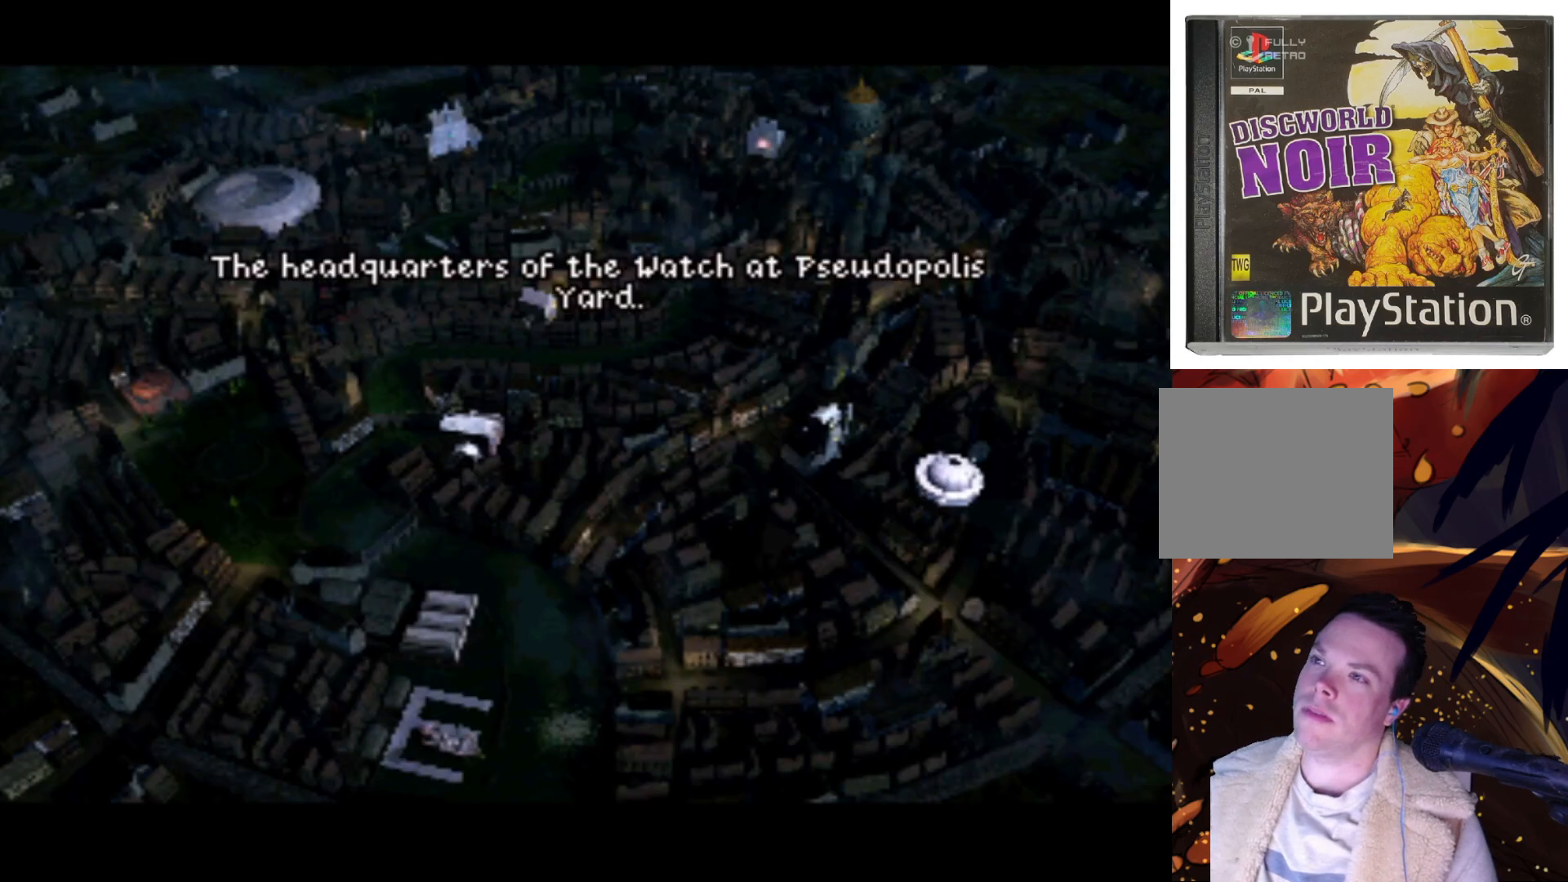
{"buttons": [], "left_stick": "center", "right_stick": "center", "events": [[100, "CROSS", "down"], [100, "SQUARE", "down"], [233, "SQUARE", "up"], [300, "CROSS", "up"]]}
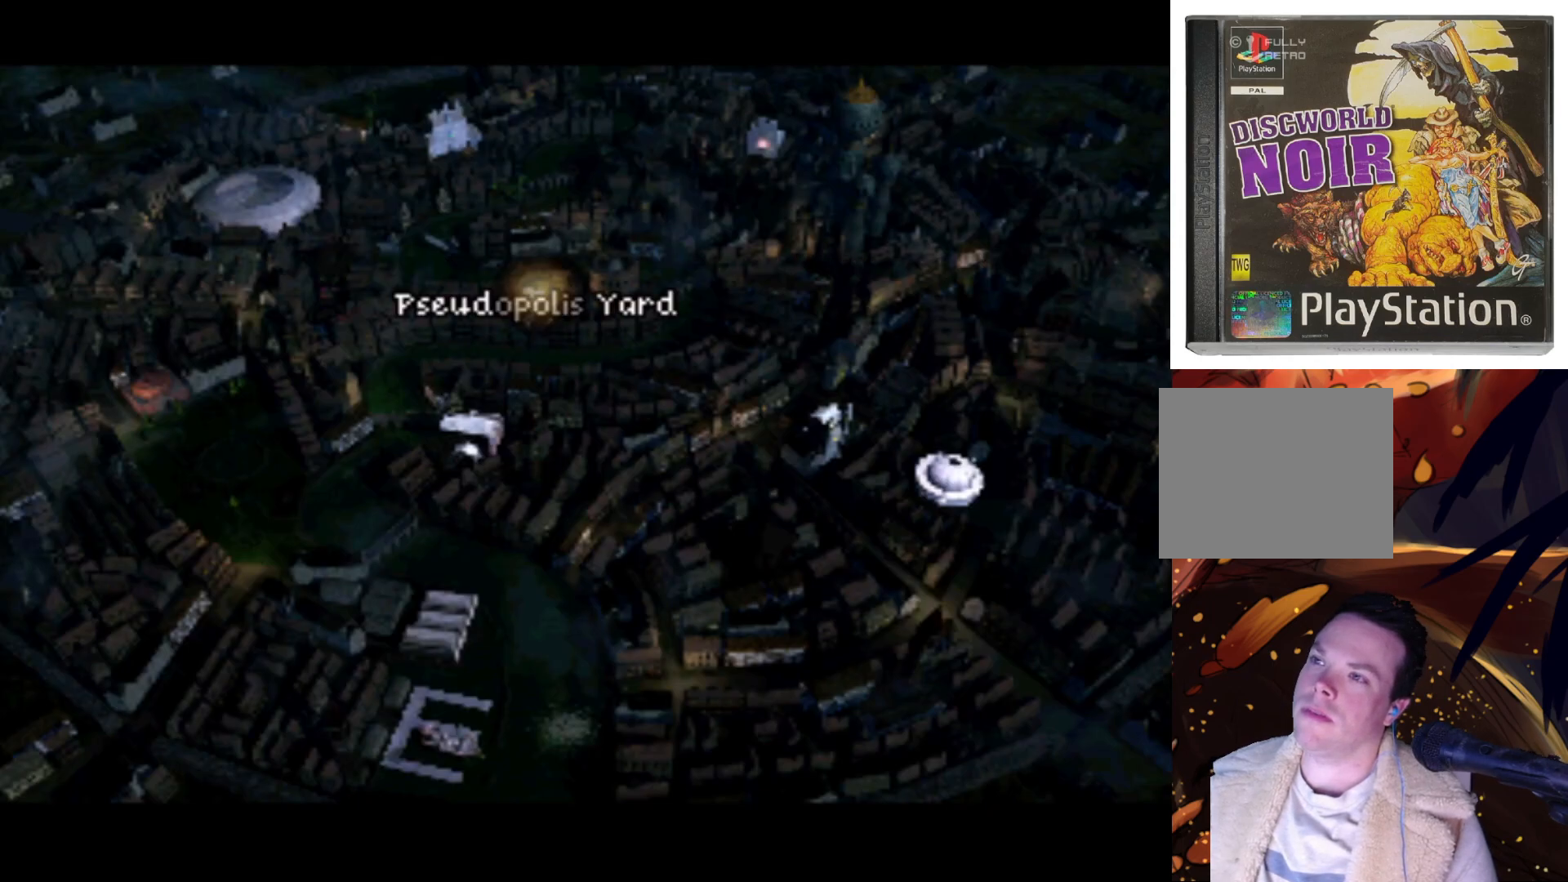
{"buttons": ["DPAD_DOWN"], "left_stick": "center", "right_stick": "center", "events": [[200, "DPAD_DOWN", "down"], [267, "DPAD_LEFT", "down"], [367, "DPAD_LEFT", "up"]]}
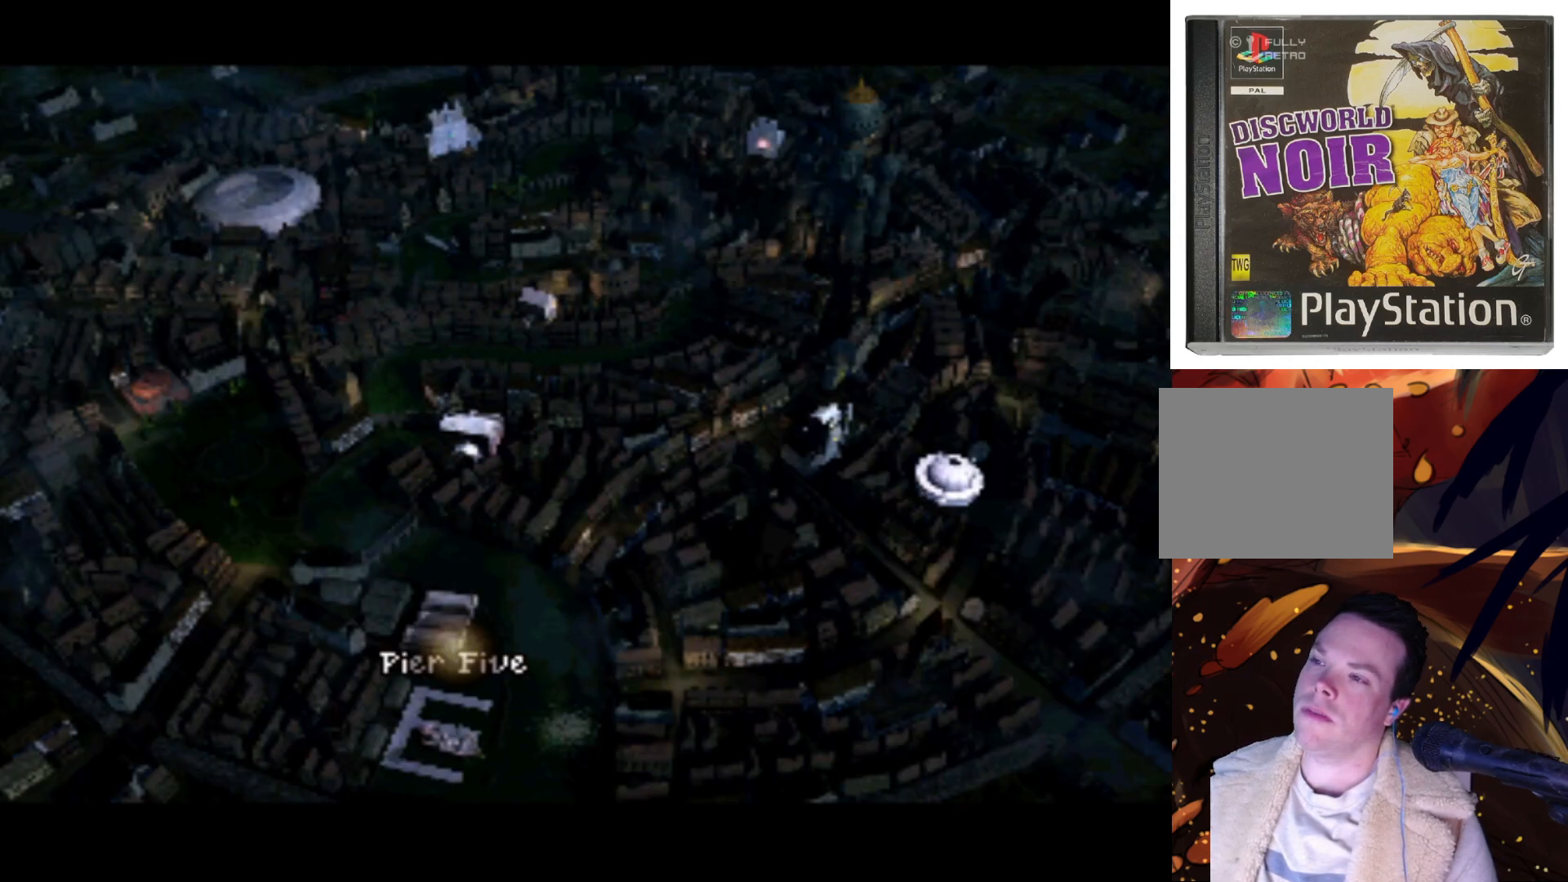
{"buttons": ["DPAD_UP"], "left_stick": "center", "right_stick": "center", "events": [[167, "DPAD_DOWN", "up"], [400, "DPAD_UP", "down"]]}
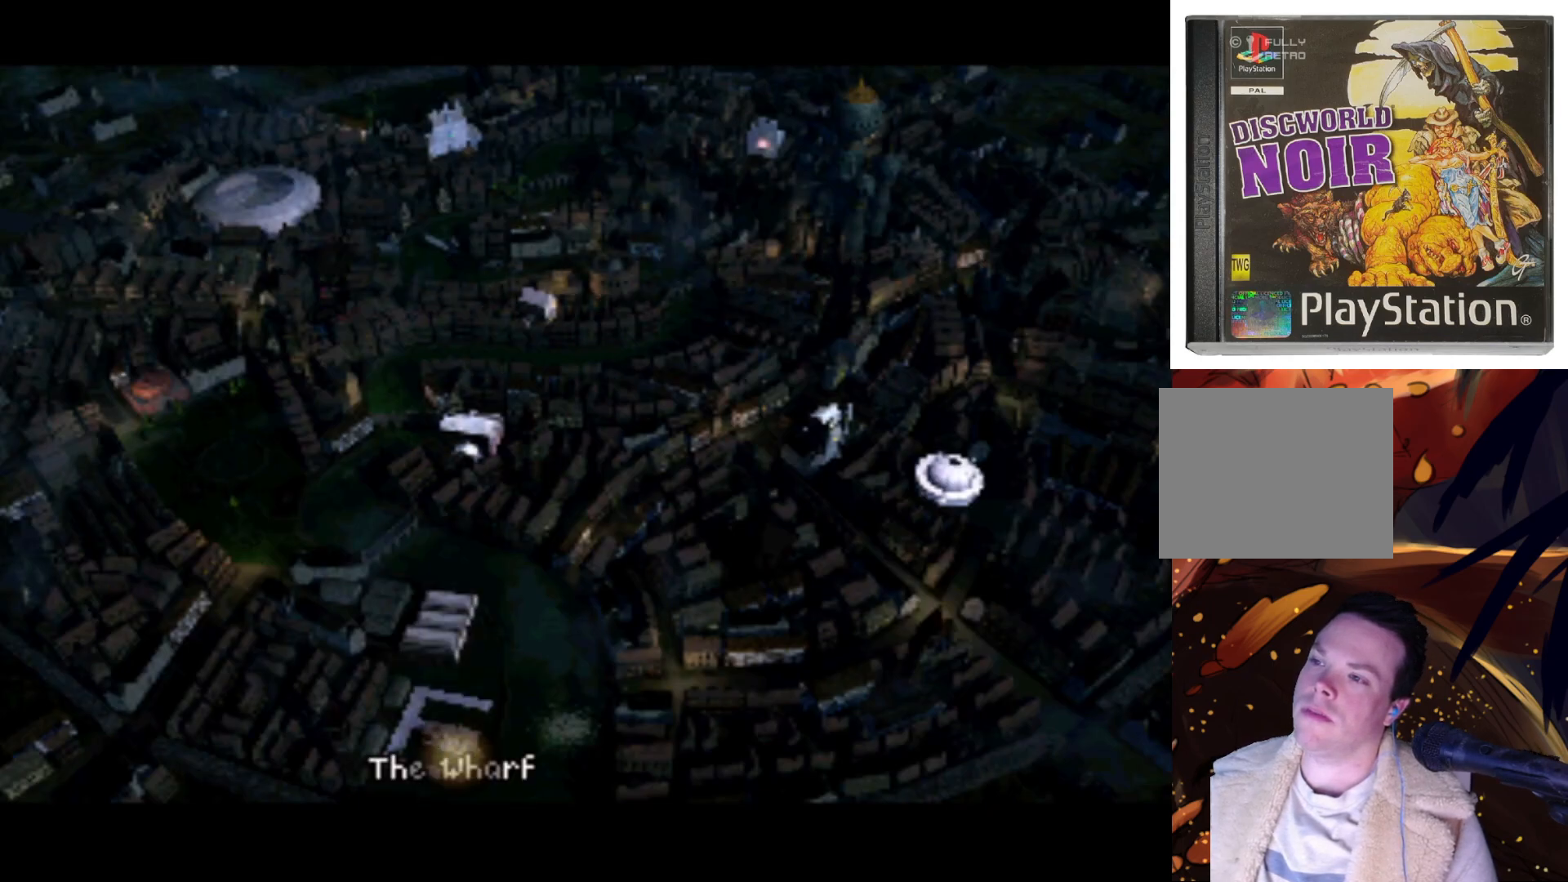
{"buttons": [], "left_stick": "center", "right_stick": "center", "events": [[267, "DPAD_UP", "up"]]}
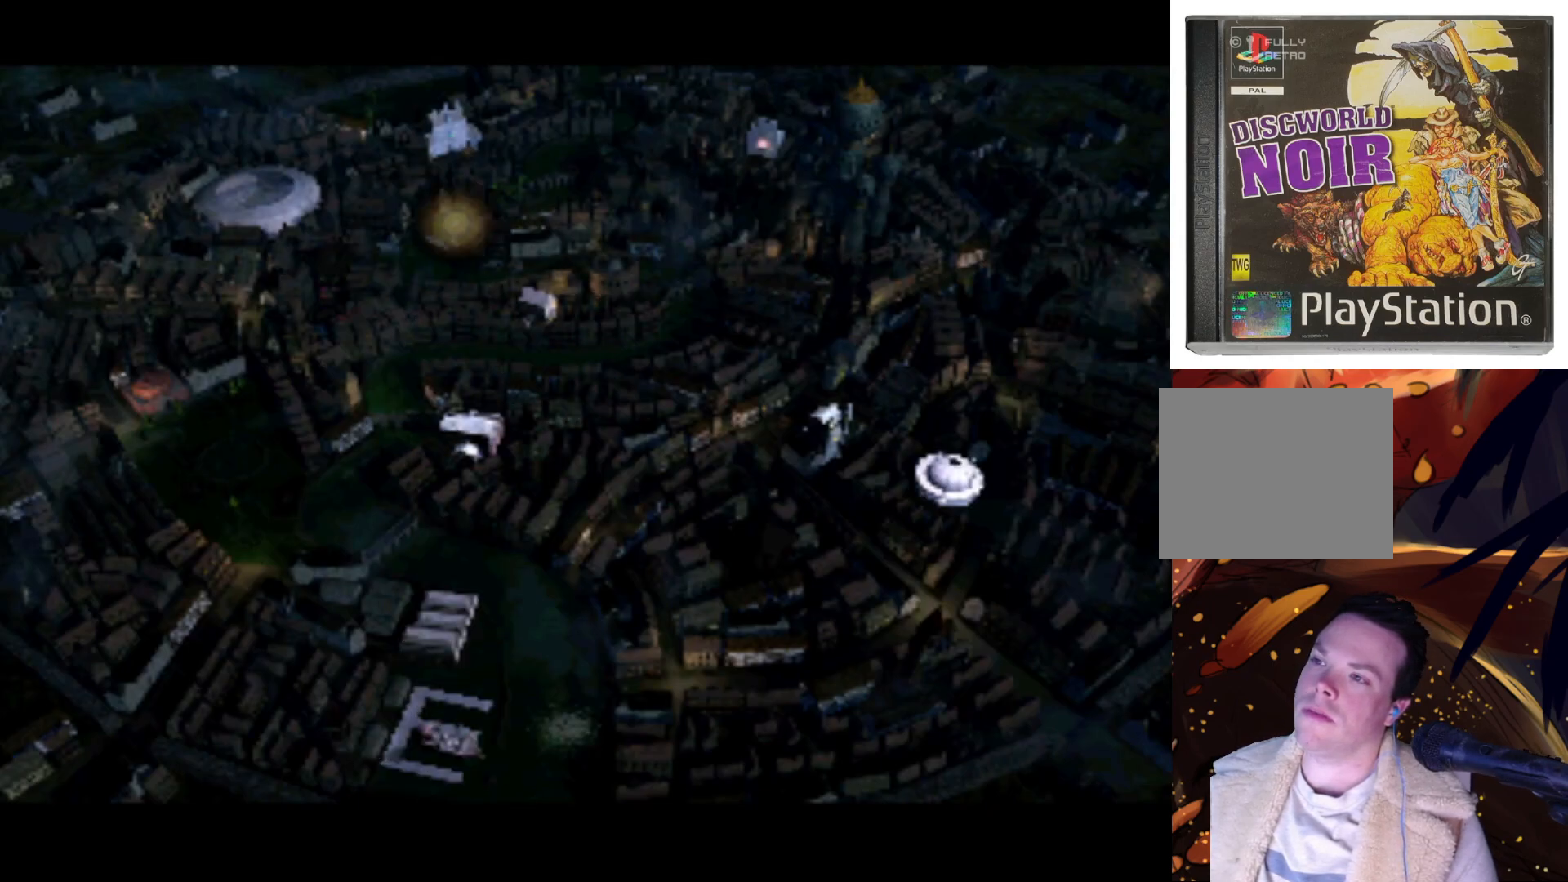
{"buttons": [], "left_stick": "center", "right_stick": "center", "events": [[33, "DPAD_DOWN", "down"], [300, "DPAD_DOWN", "up"]]}
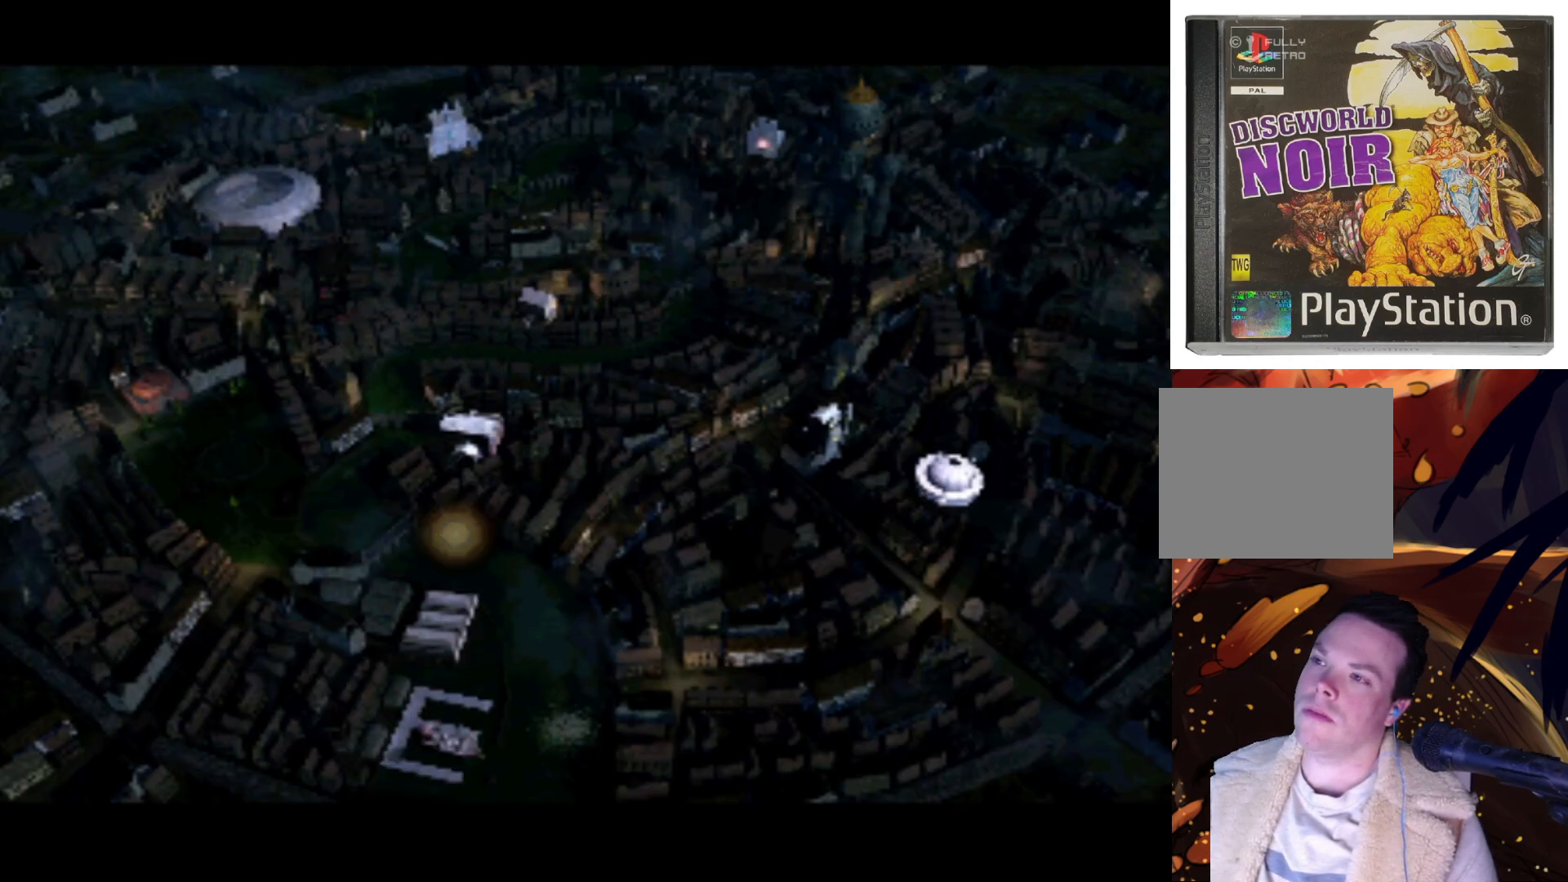
{"buttons": [], "left_stick": "center", "right_stick": "center", "events": [[133, "DPAD_UP", "down"], [267, "DPAD_UP", "up"]]}
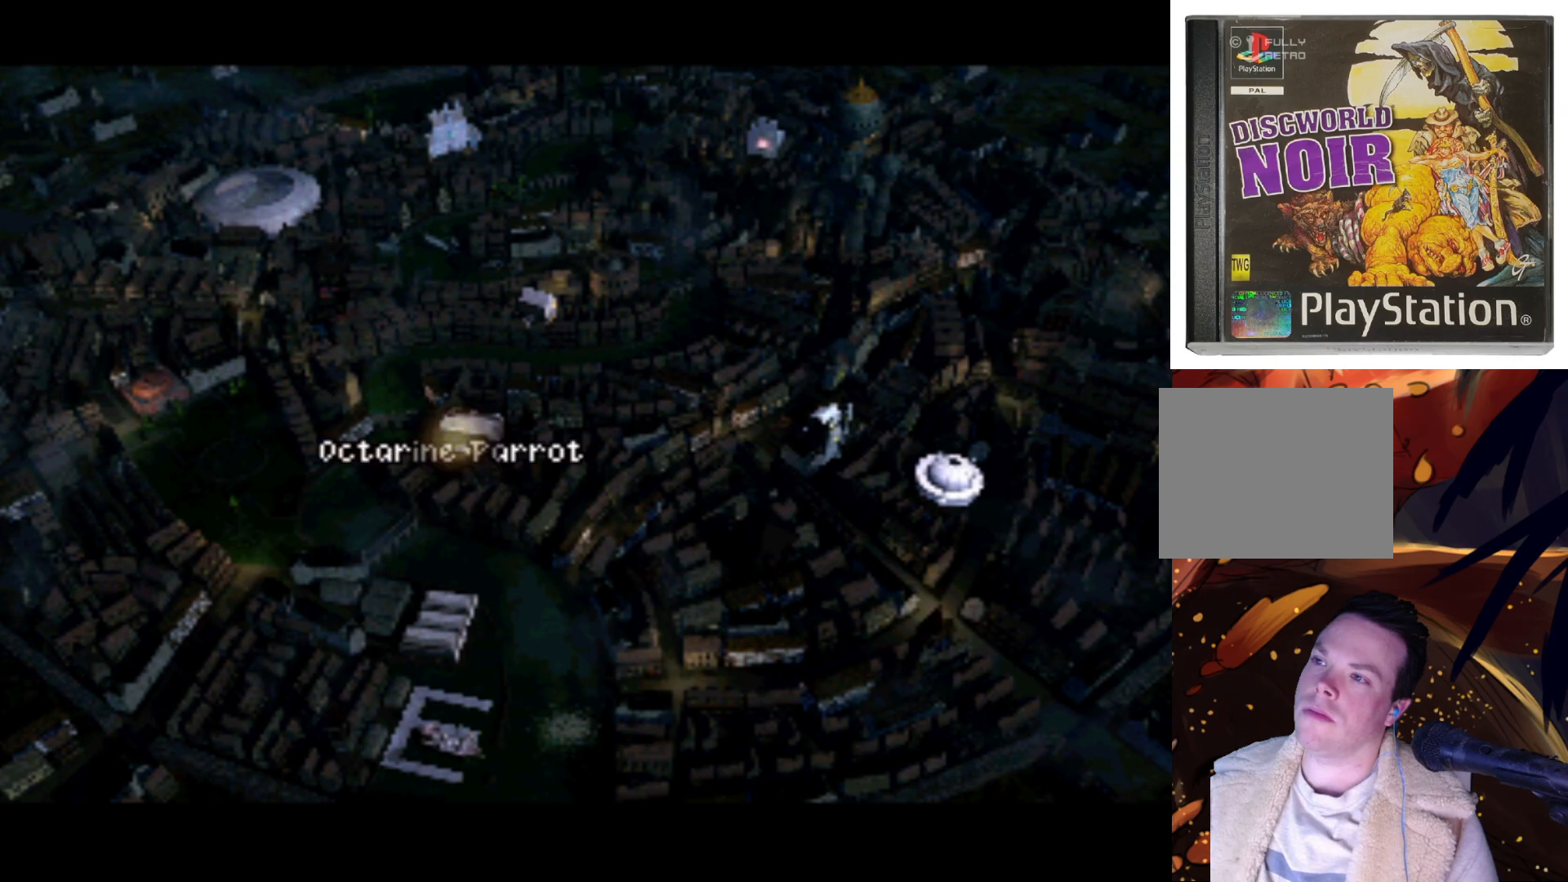
{"buttons": [], "left_stick": "center", "right_stick": "center", "events": [[167, "TRIANGLE", "down"], [267, "TRIANGLE", "up"]]}
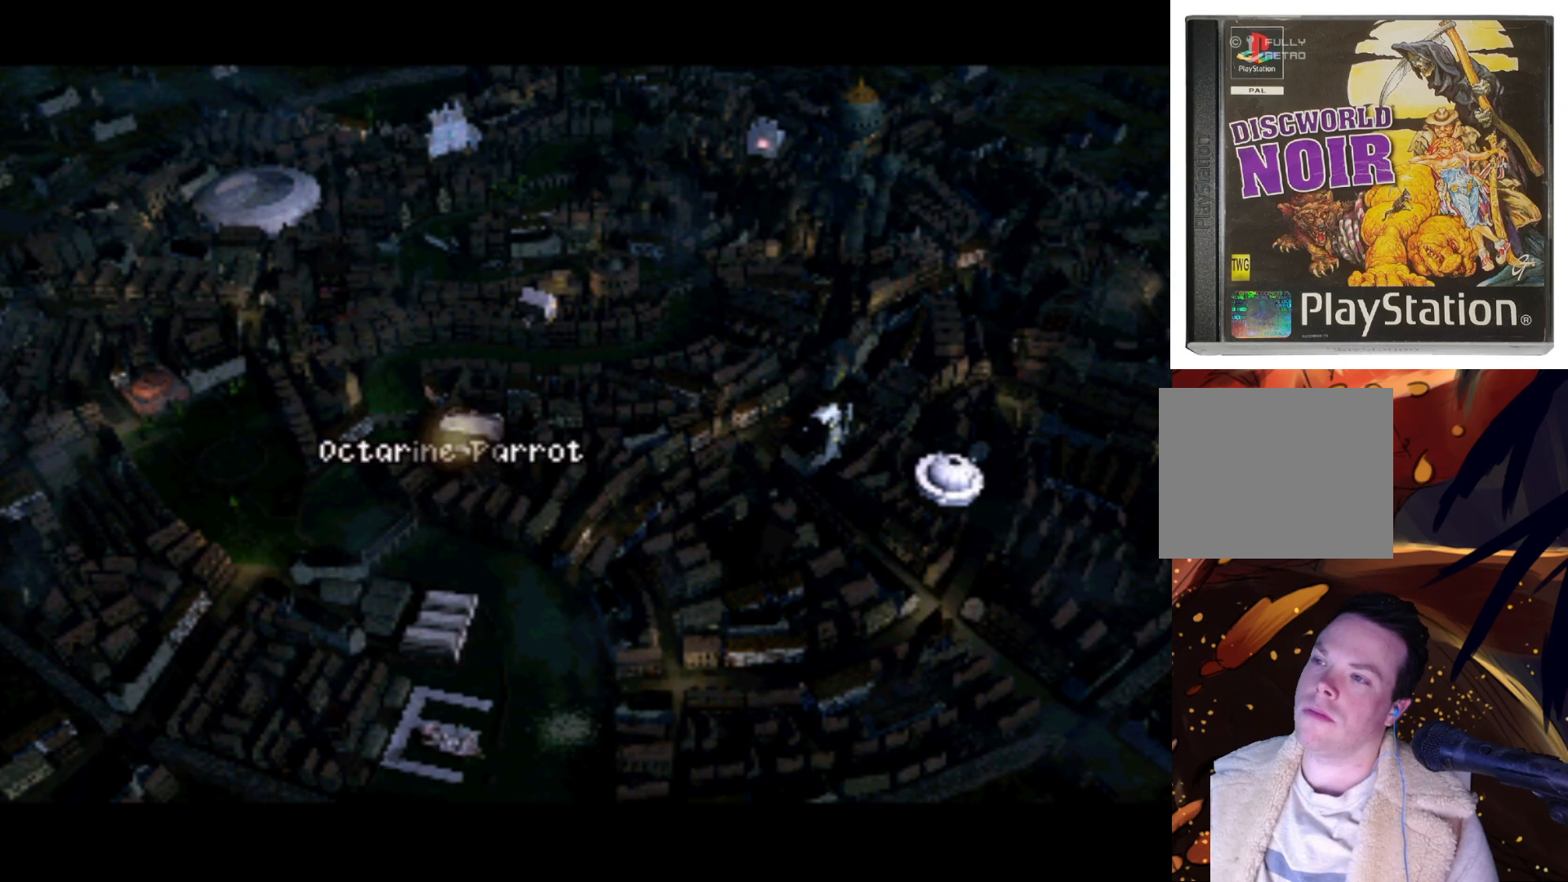
{"buttons": [], "left_stick": "center", "right_stick": "center", "events": []}
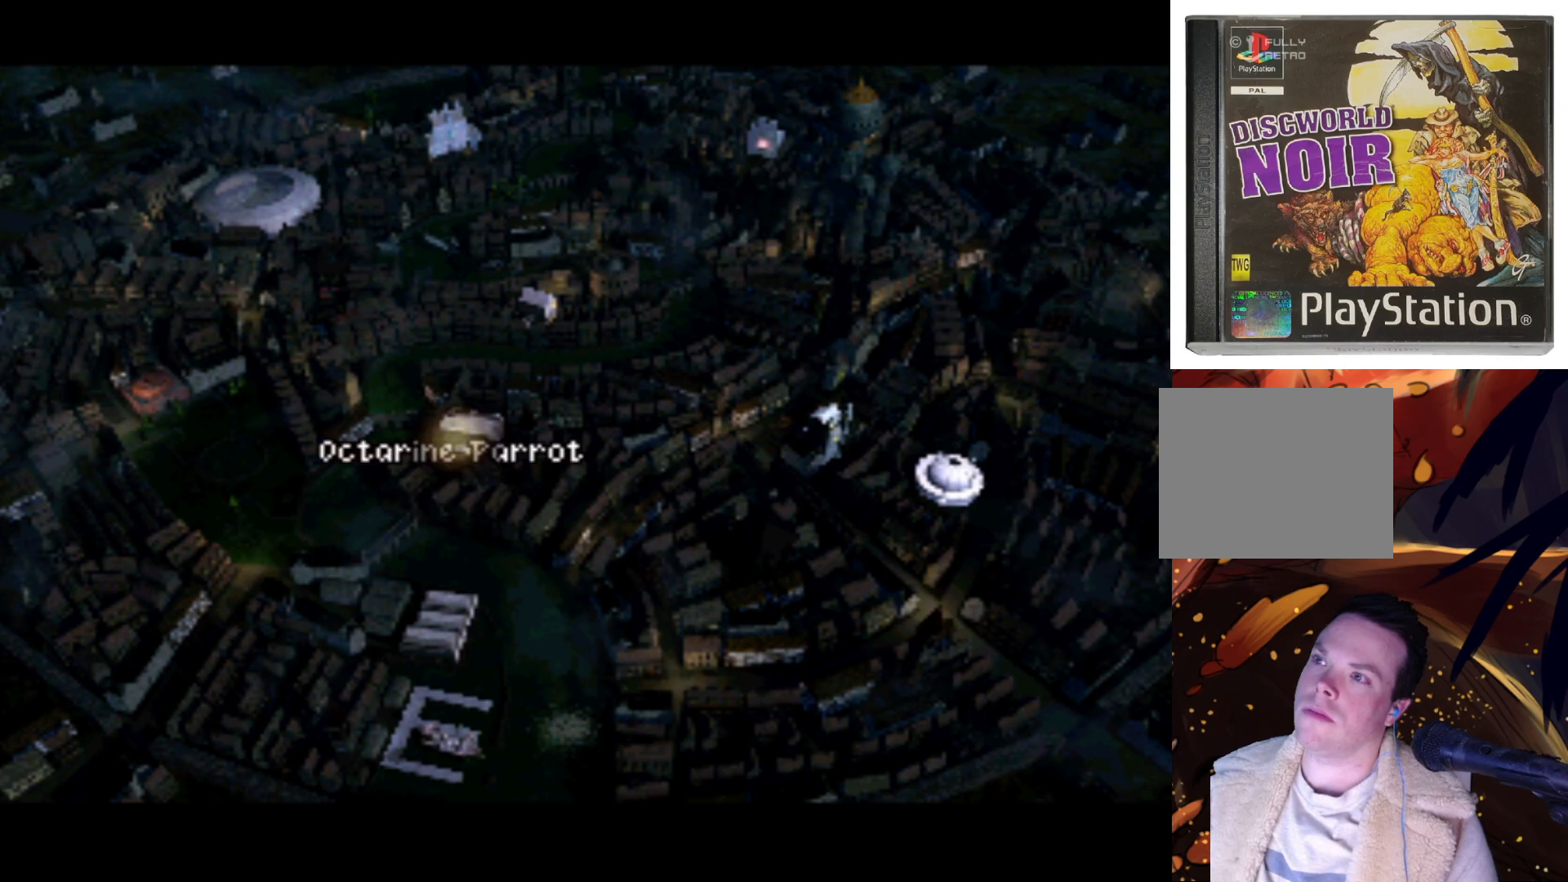
{"buttons": [], "left_stick": "center", "right_stick": "center", "events": []}
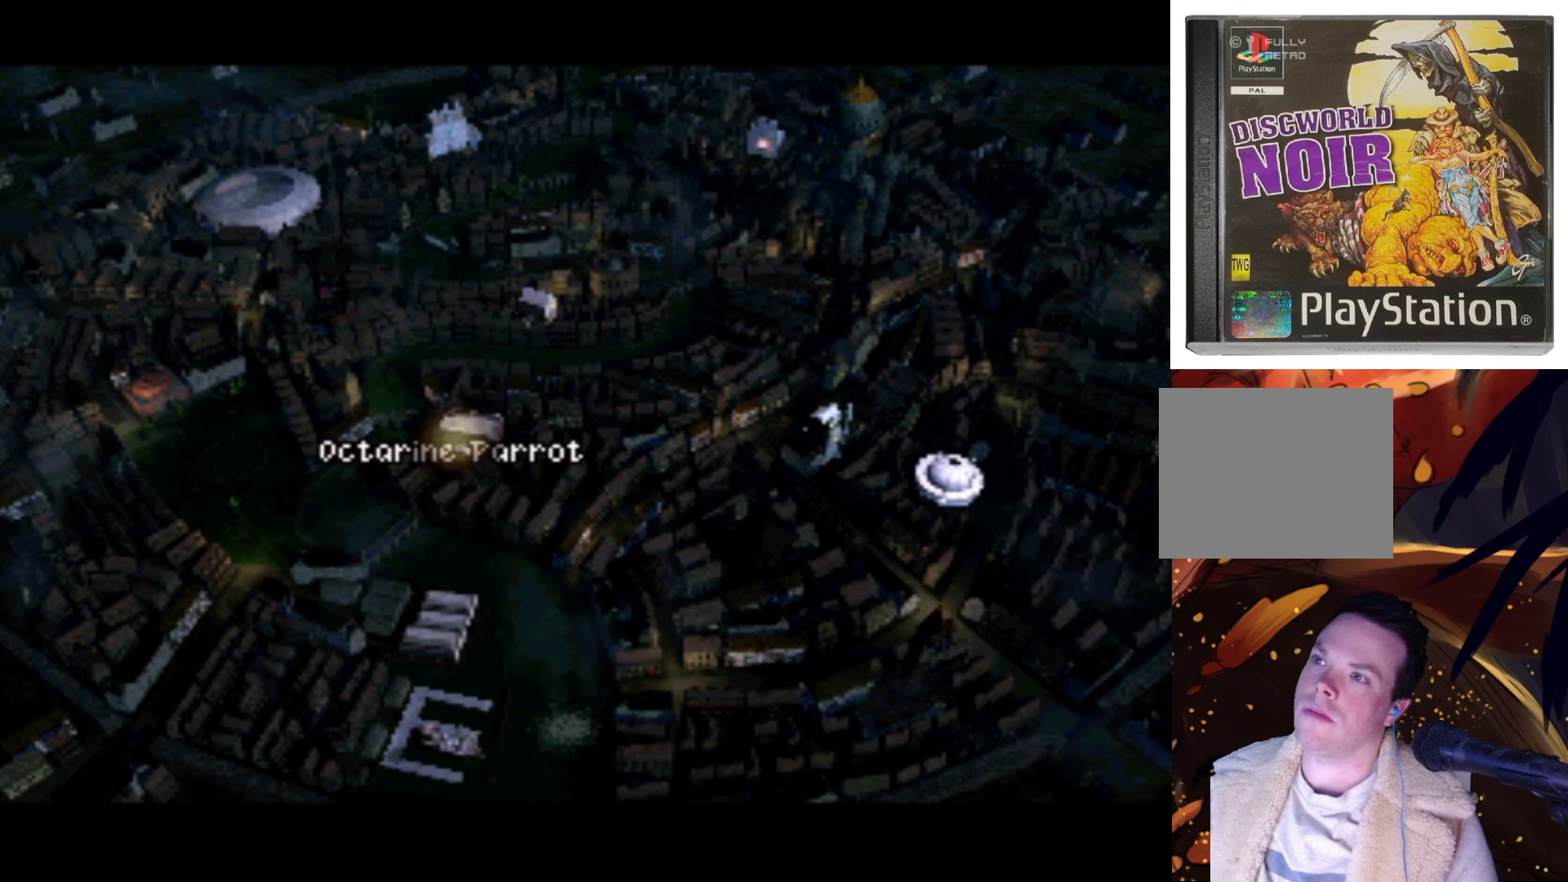
{"buttons": [], "left_stick": "center", "right_stick": "center", "events": [[200, "SQUARE", "down"], [300, "SQUARE", "up"]]}
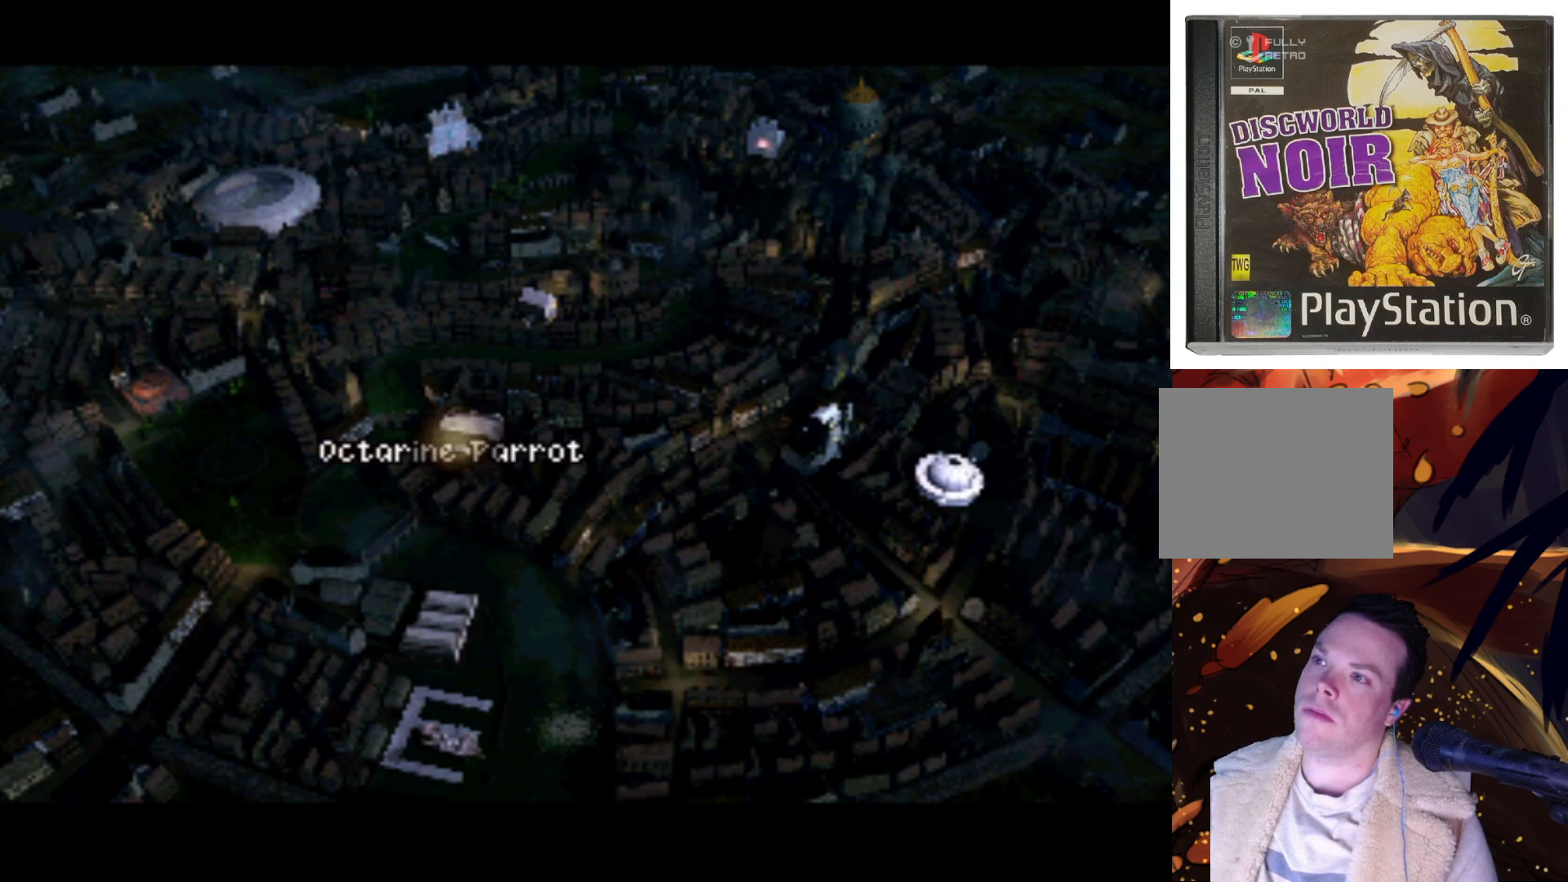
{"buttons": [], "left_stick": "center", "right_stick": "center", "events": []}
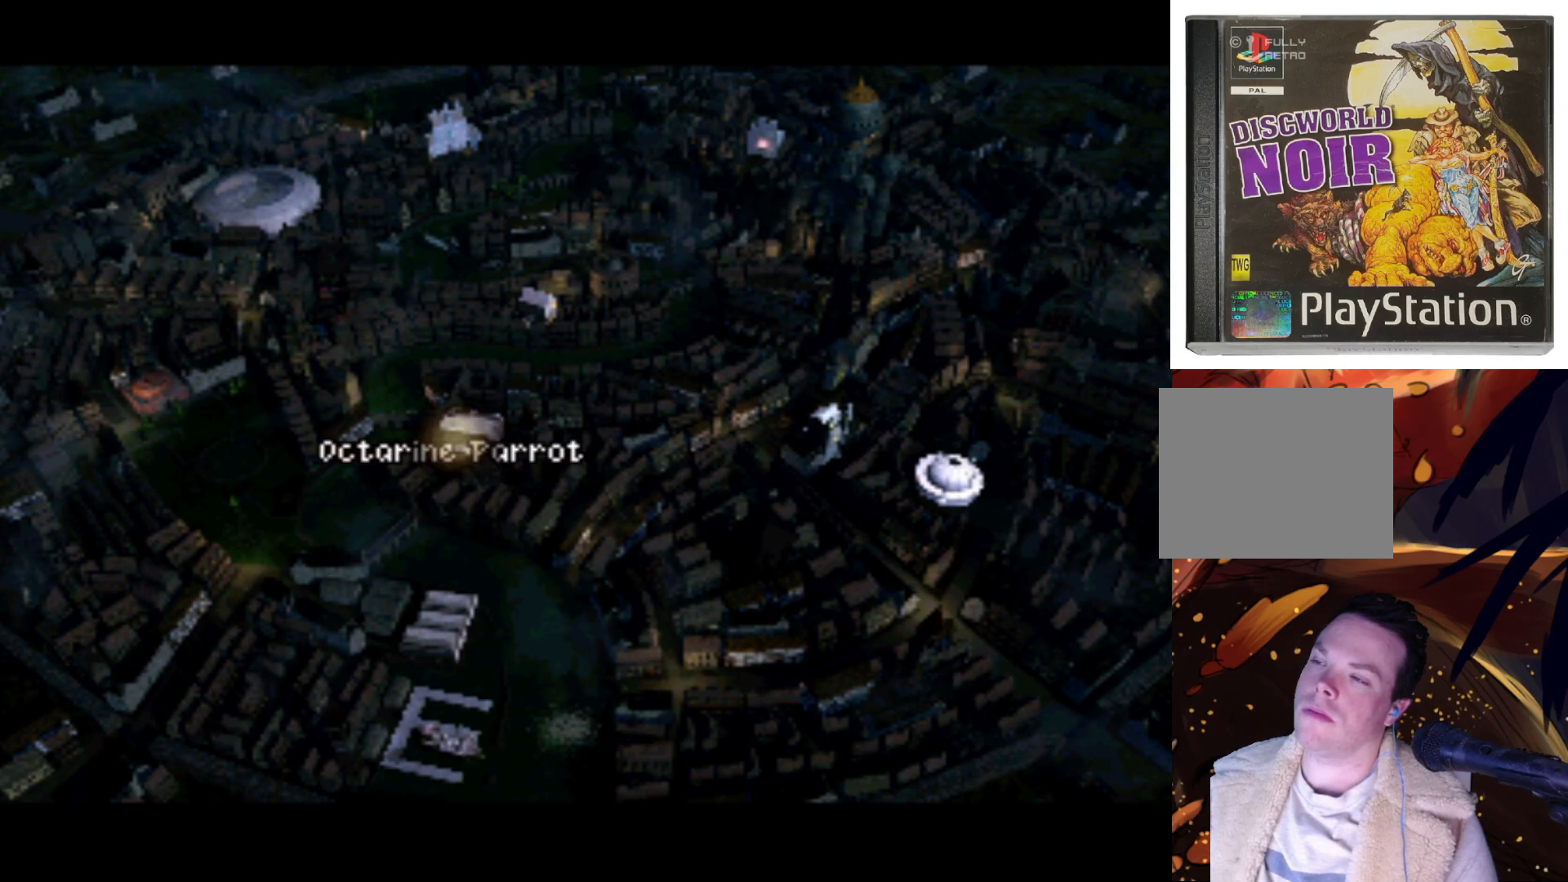
{"buttons": [], "left_stick": "center", "right_stick": "center", "events": []}
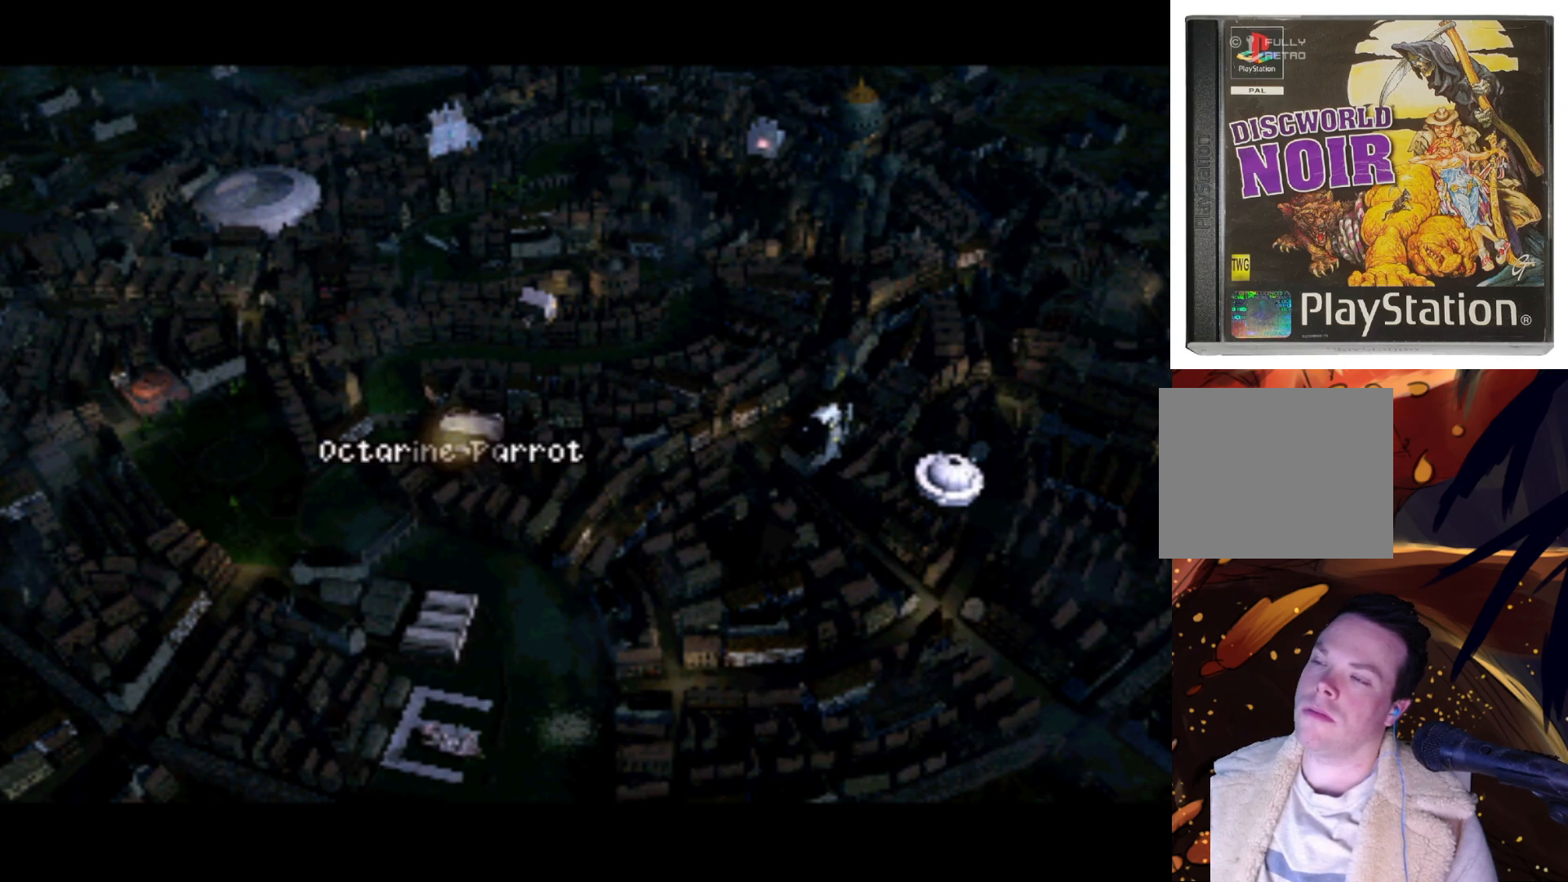
{"buttons": ["CROSS", "SQUARE"], "left_stick": "center", "right_stick": "center", "events": [[167, "SQUARE", "down"], [333, "CROSS", "down"]]}
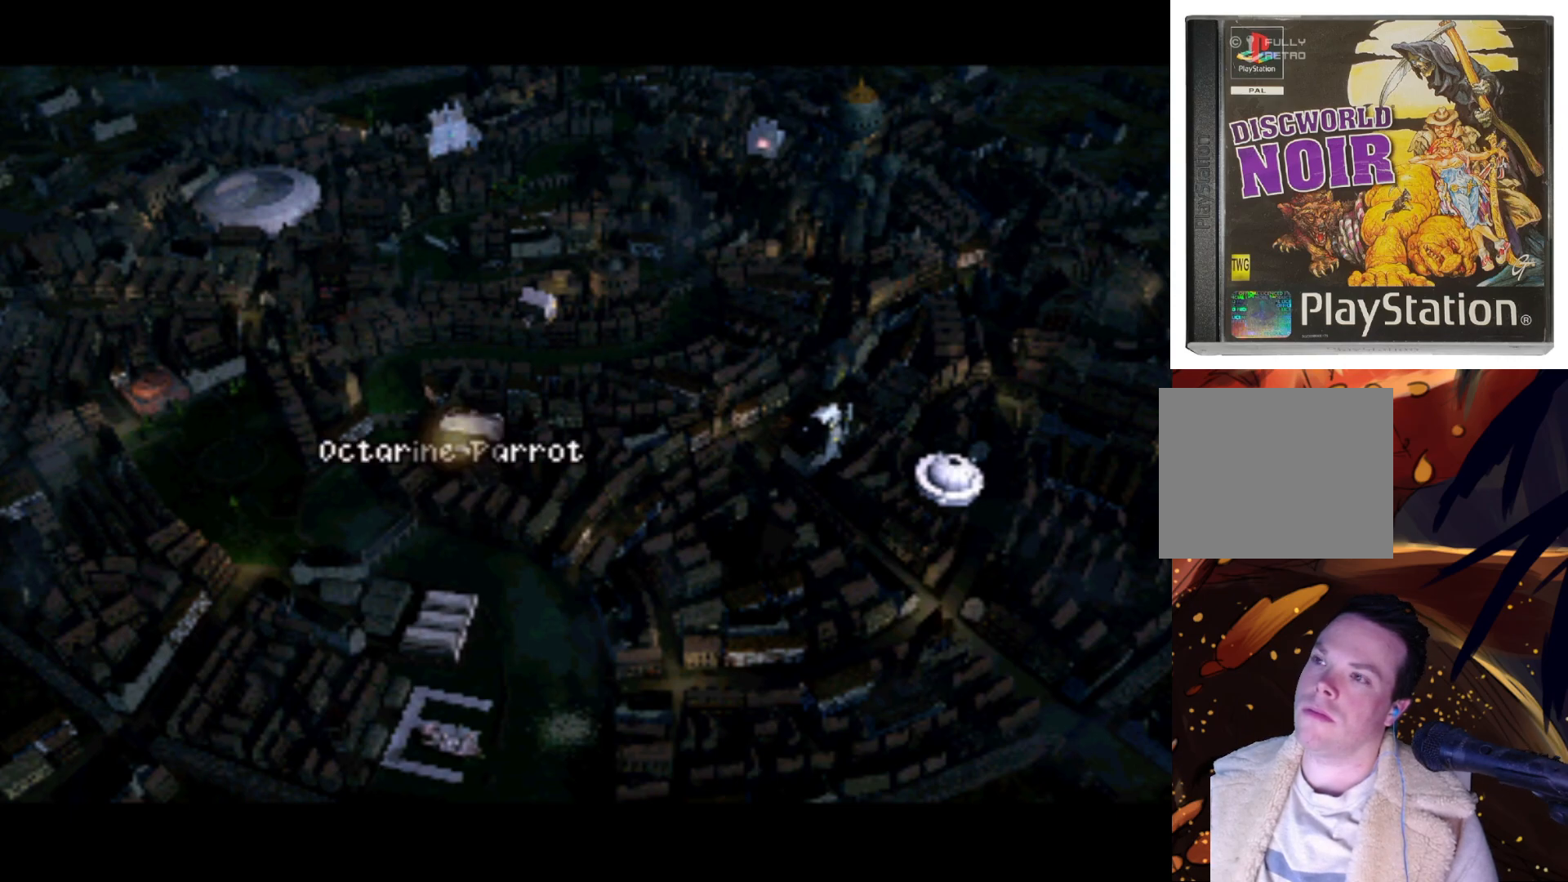
{"buttons": [], "left_stick": "center", "right_stick": "center", "events": [[100, "SQUARE", "up"], [233, "CROSS", "up"]]}
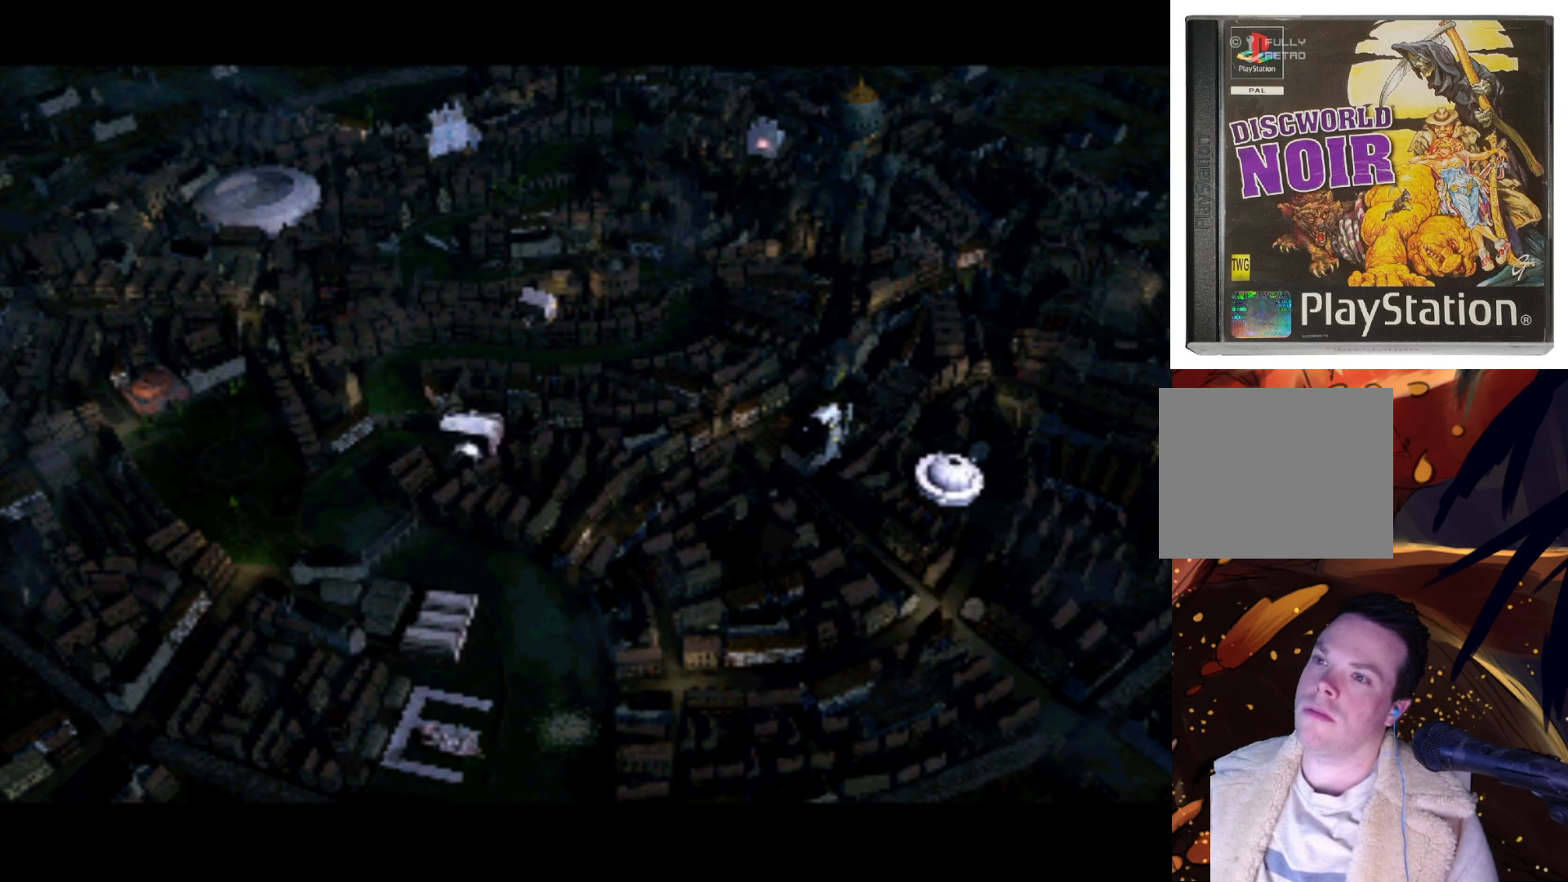
{"buttons": [], "left_stick": "center", "right_stick": "center", "events": []}
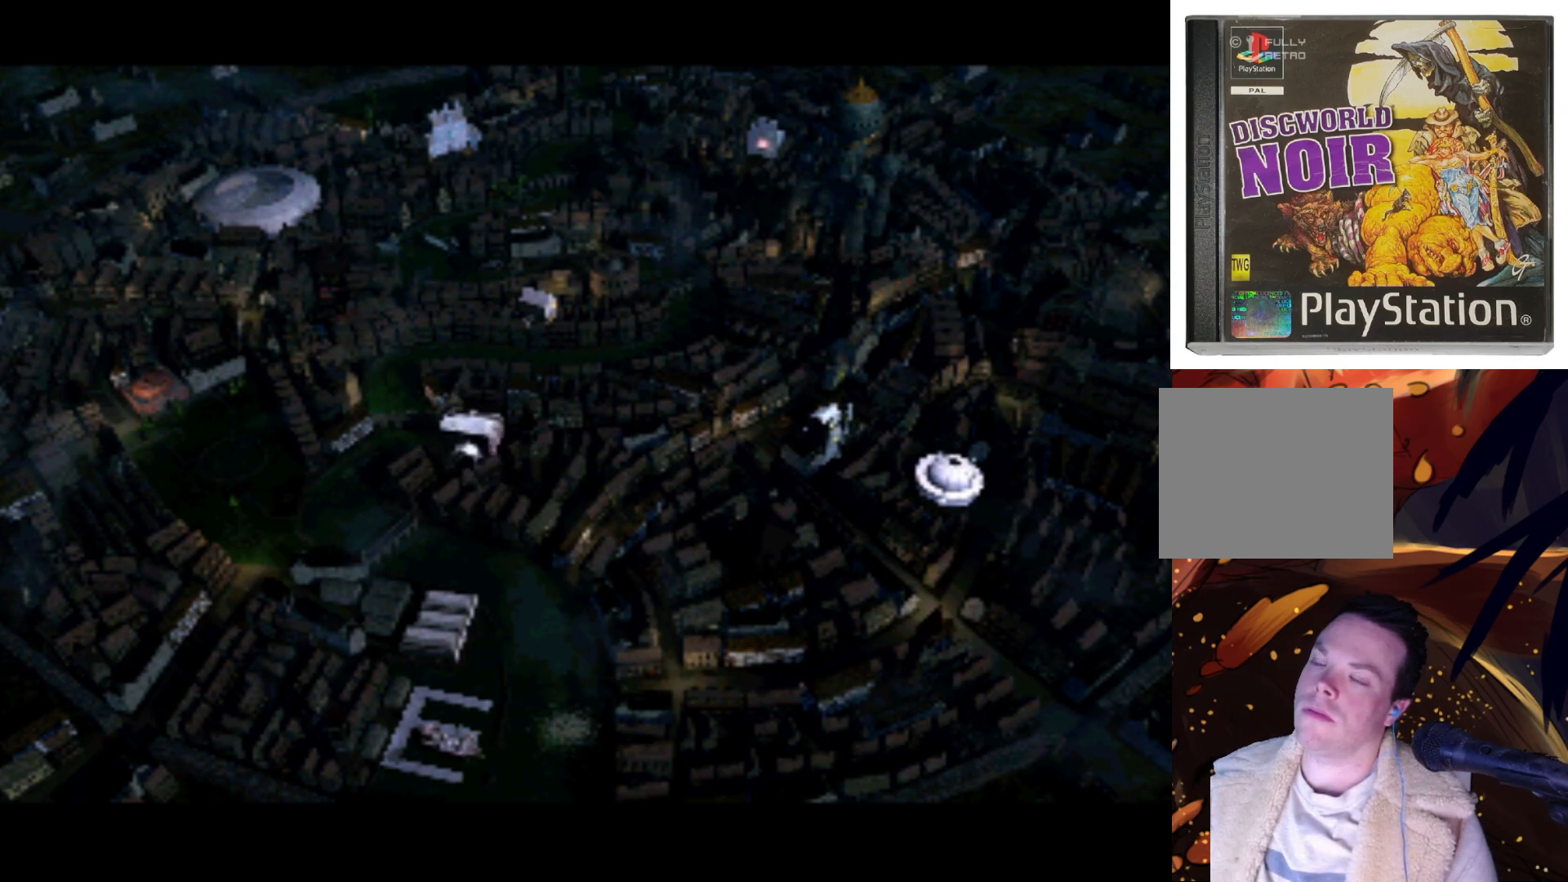
{"buttons": [], "left_stick": "center", "right_stick": "center", "events": []}
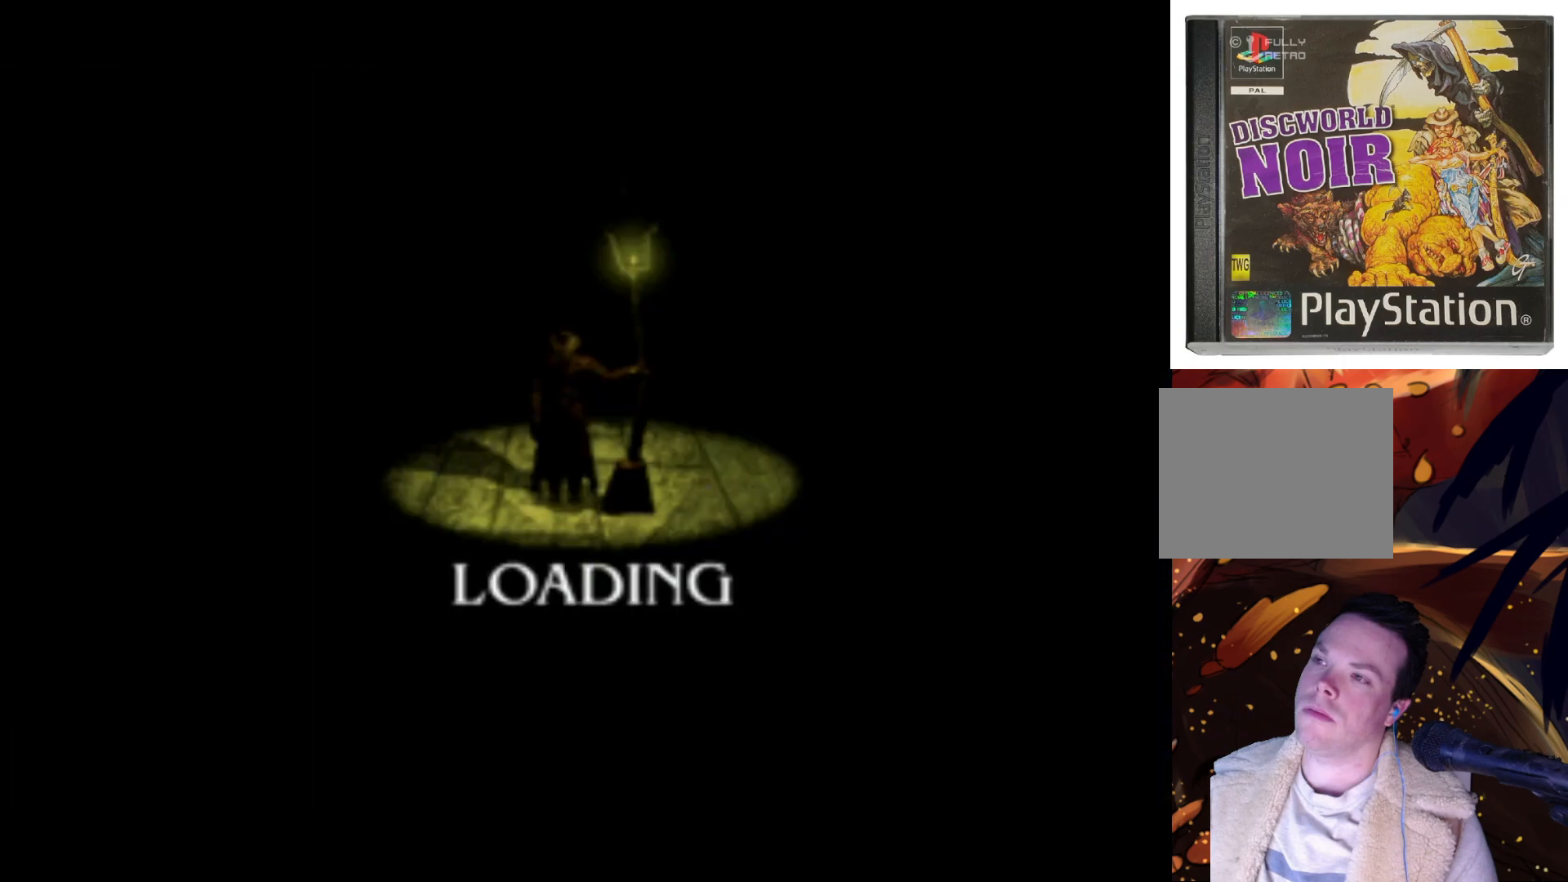
{"buttons": [], "left_stick": "center", "right_stick": "center", "events": []}
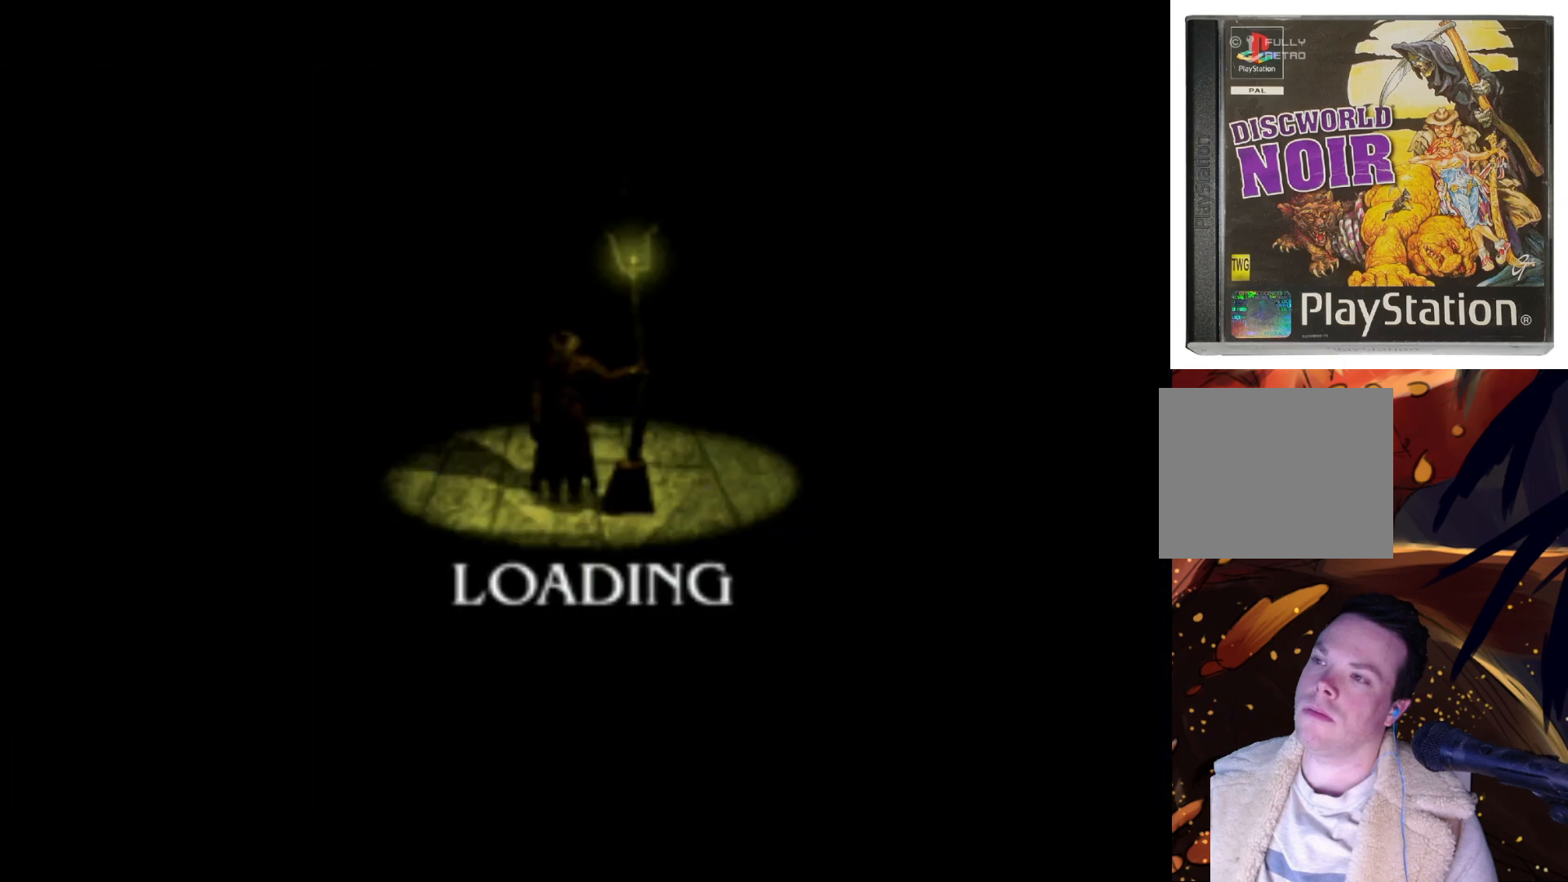
{"buttons": ["CROSS", "CIRCLE", "TRIANGLE"], "left_stick": "center", "right_stick": "center", "events": [[133, "CROSS", "down"], [133, "SQUARE", "down"], [333, "CIRCLE", "down"], [333, "TRIANGLE", "down"], [467, "SQUARE", "up"]]}
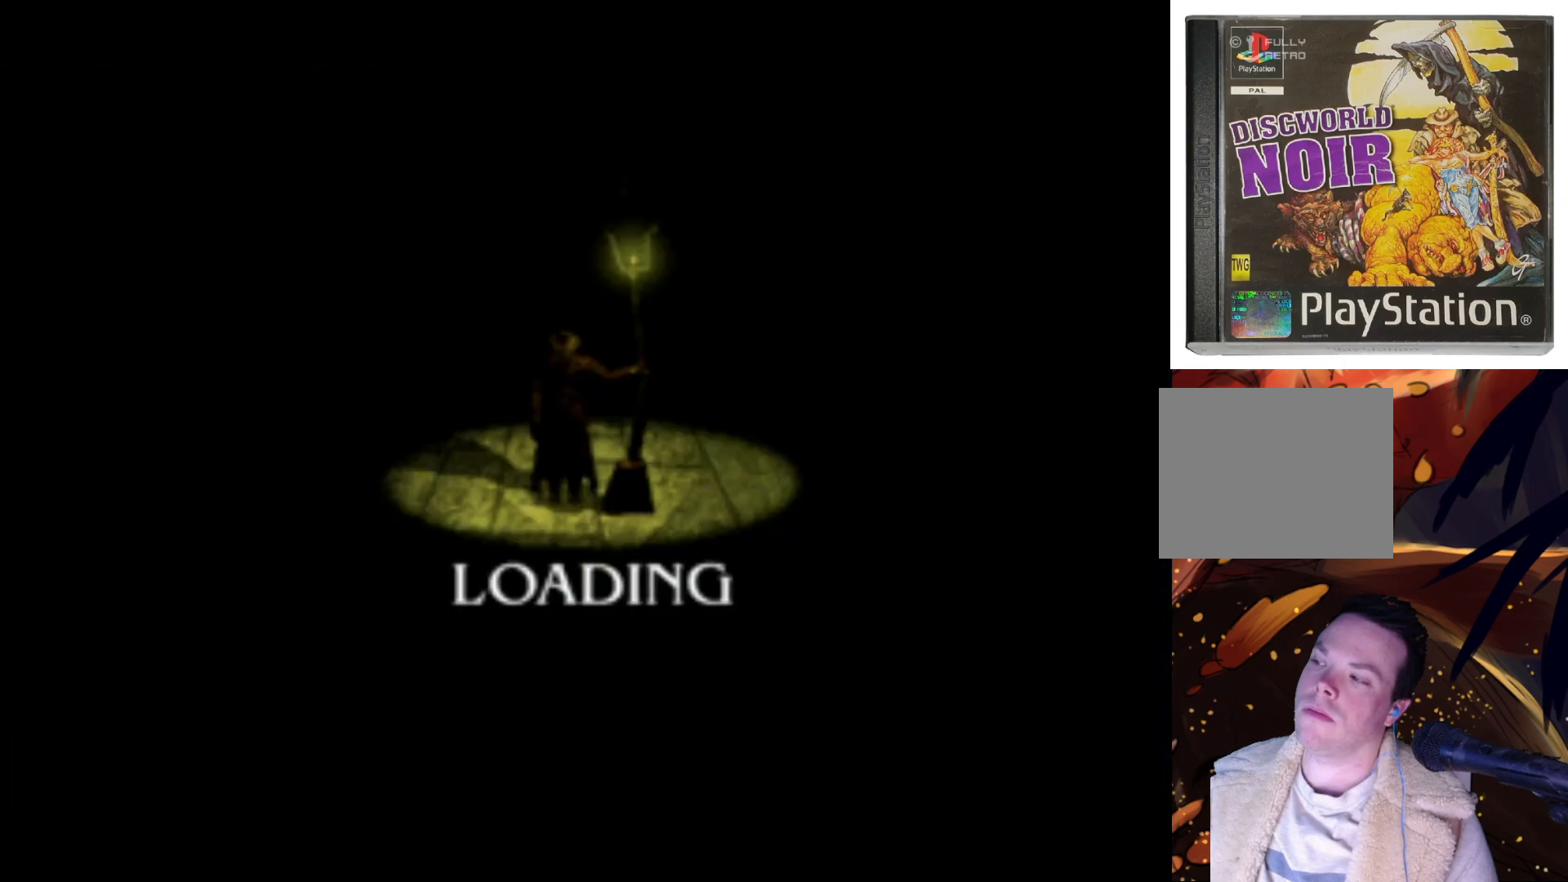
{"buttons": ["CROSS", "SQUARE"], "left_stick": "center", "right_stick": "center", "events": [[100, "TRIANGLE", "up"], [133, "CIRCLE", "up"], [167, "CROSS", "up"], [467, "CROSS", "down"], [500, "SQUARE", "down"]]}
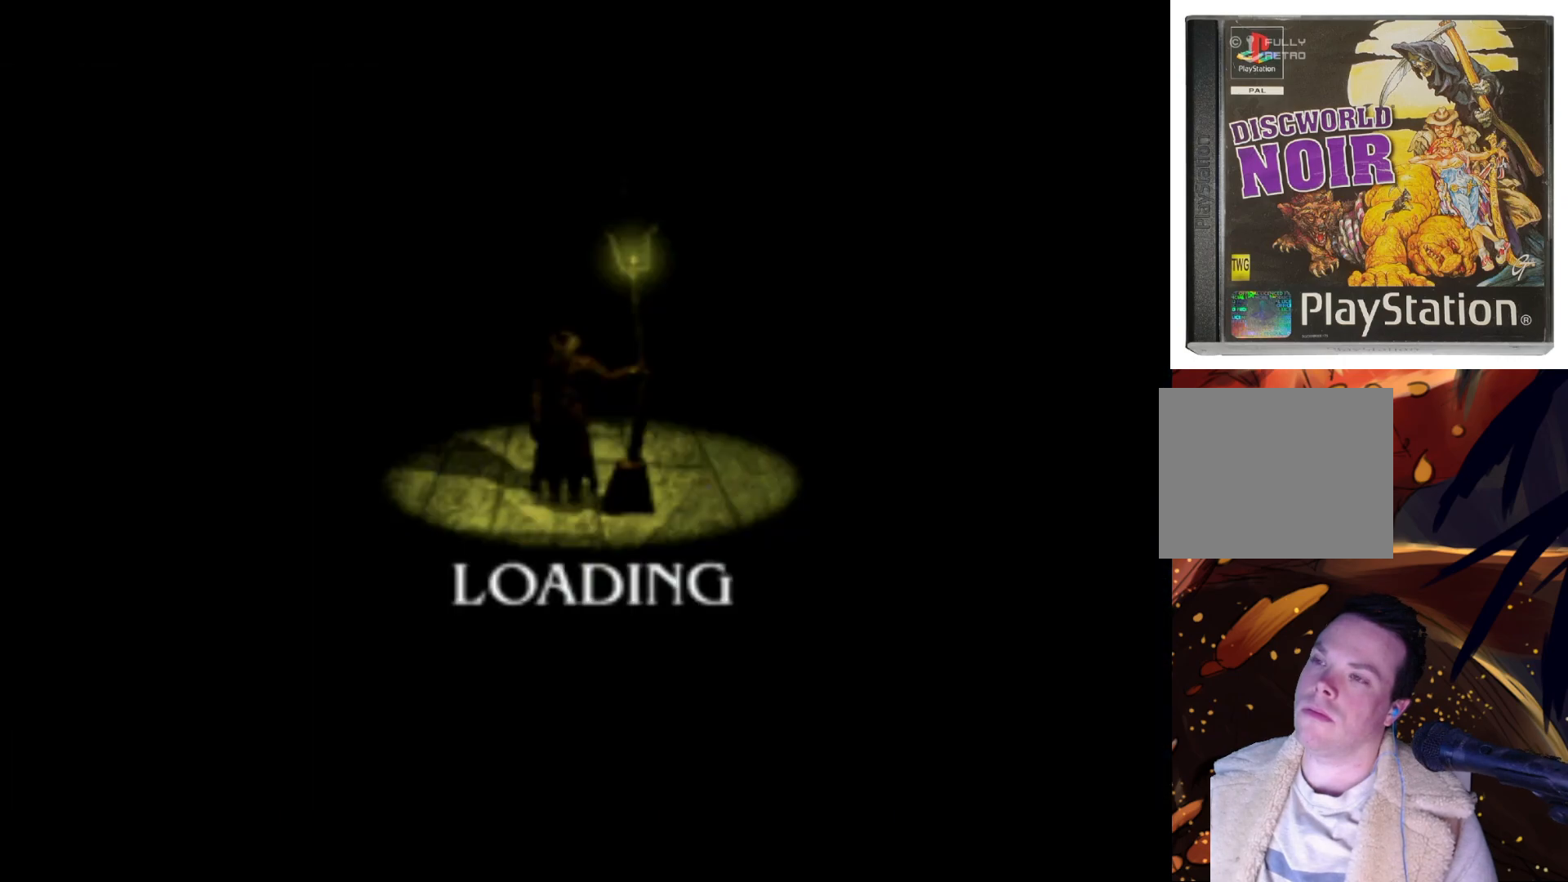
{"buttons": [], "left_stick": "center", "right_stick": "center", "events": [[100, "CIRCLE", "down"], [100, "TRIANGLE", "down"], [200, "SQUARE", "up"], [300, "CROSS", "up"], [333, "TRIANGLE", "up"], [367, "CIRCLE", "up"]]}
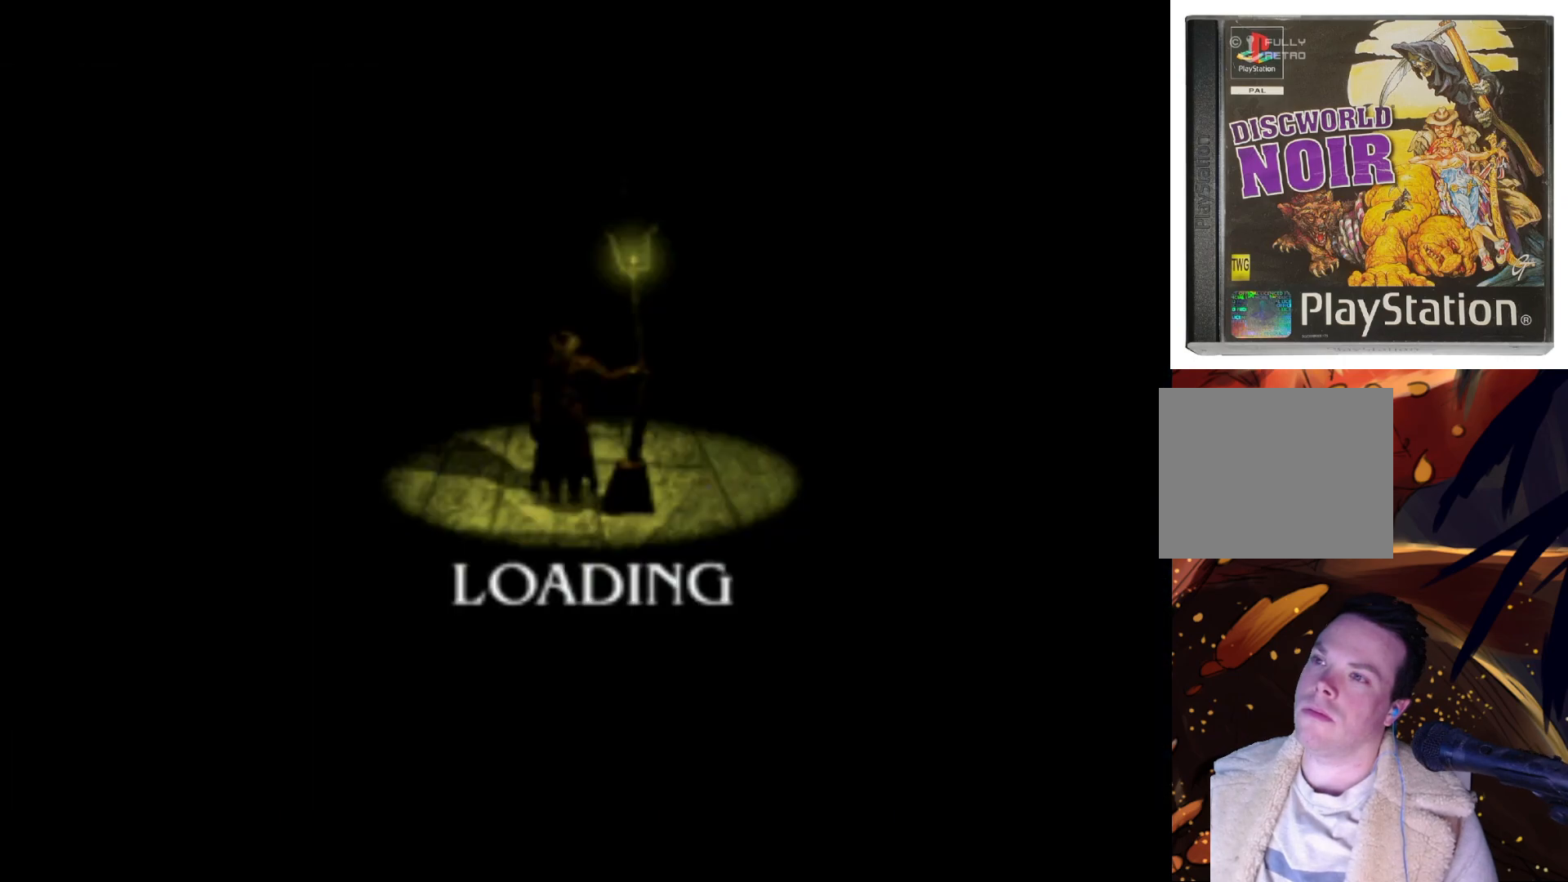
{"buttons": ["CROSS", "CIRCLE", "SQUARE", "TRIANGLE"], "left_stick": "center", "right_stick": "center", "events": [[233, "CROSS", "down"], [267, "SQUARE", "down"], [400, "CIRCLE", "down"], [400, "TRIANGLE", "down"]]}
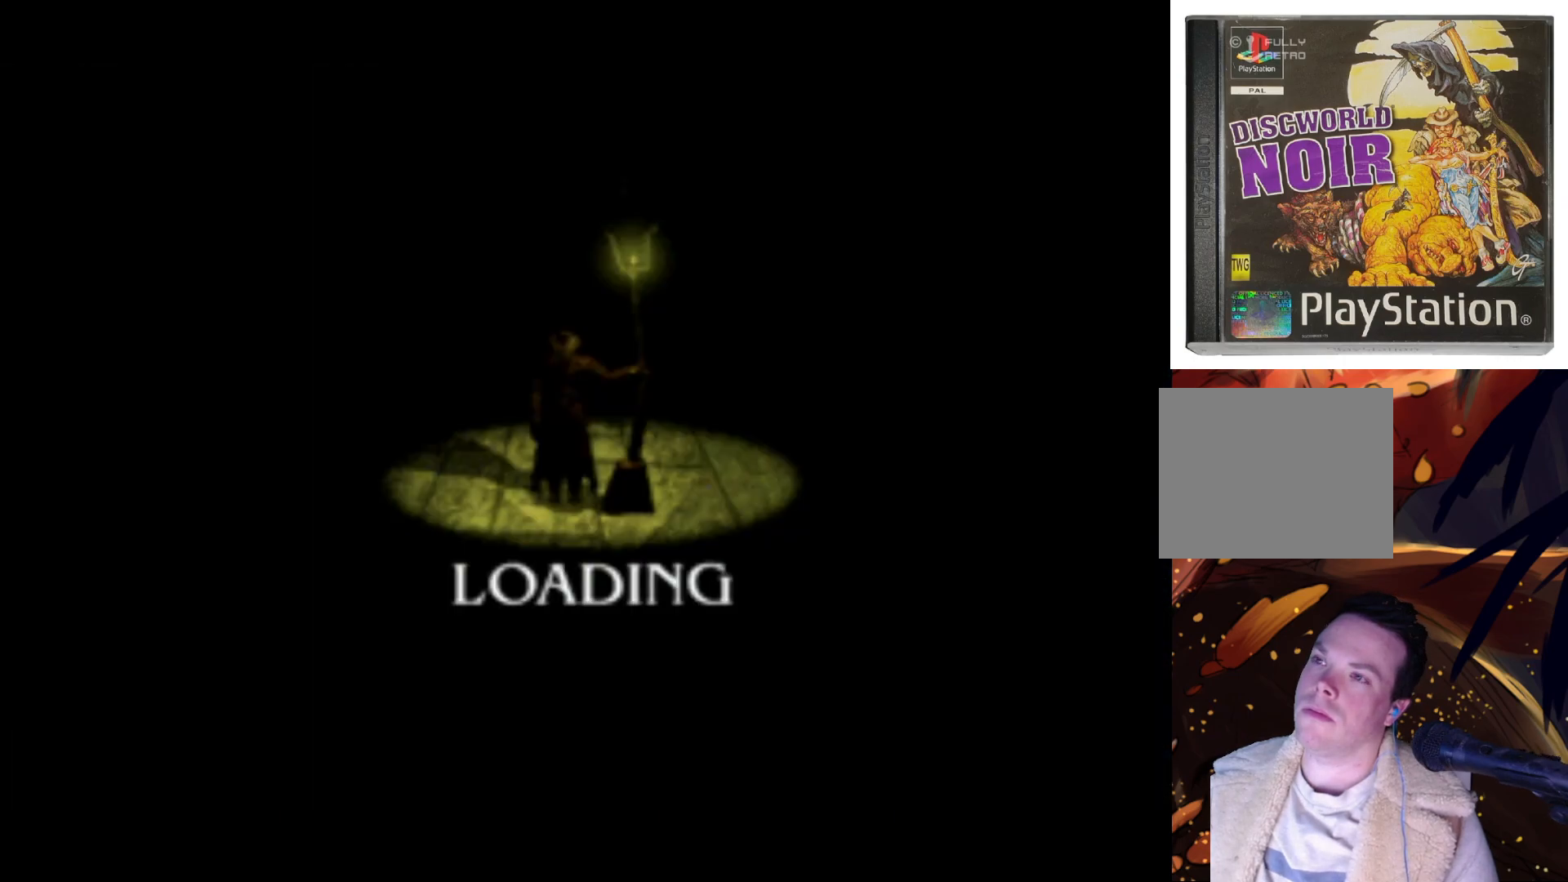
{"buttons": [], "left_stick": "center", "right_stick": "center", "events": [[33, "SQUARE", "up"], [133, "CROSS", "up"], [133, "TRIANGLE", "up"], [200, "CIRCLE", "up"]]}
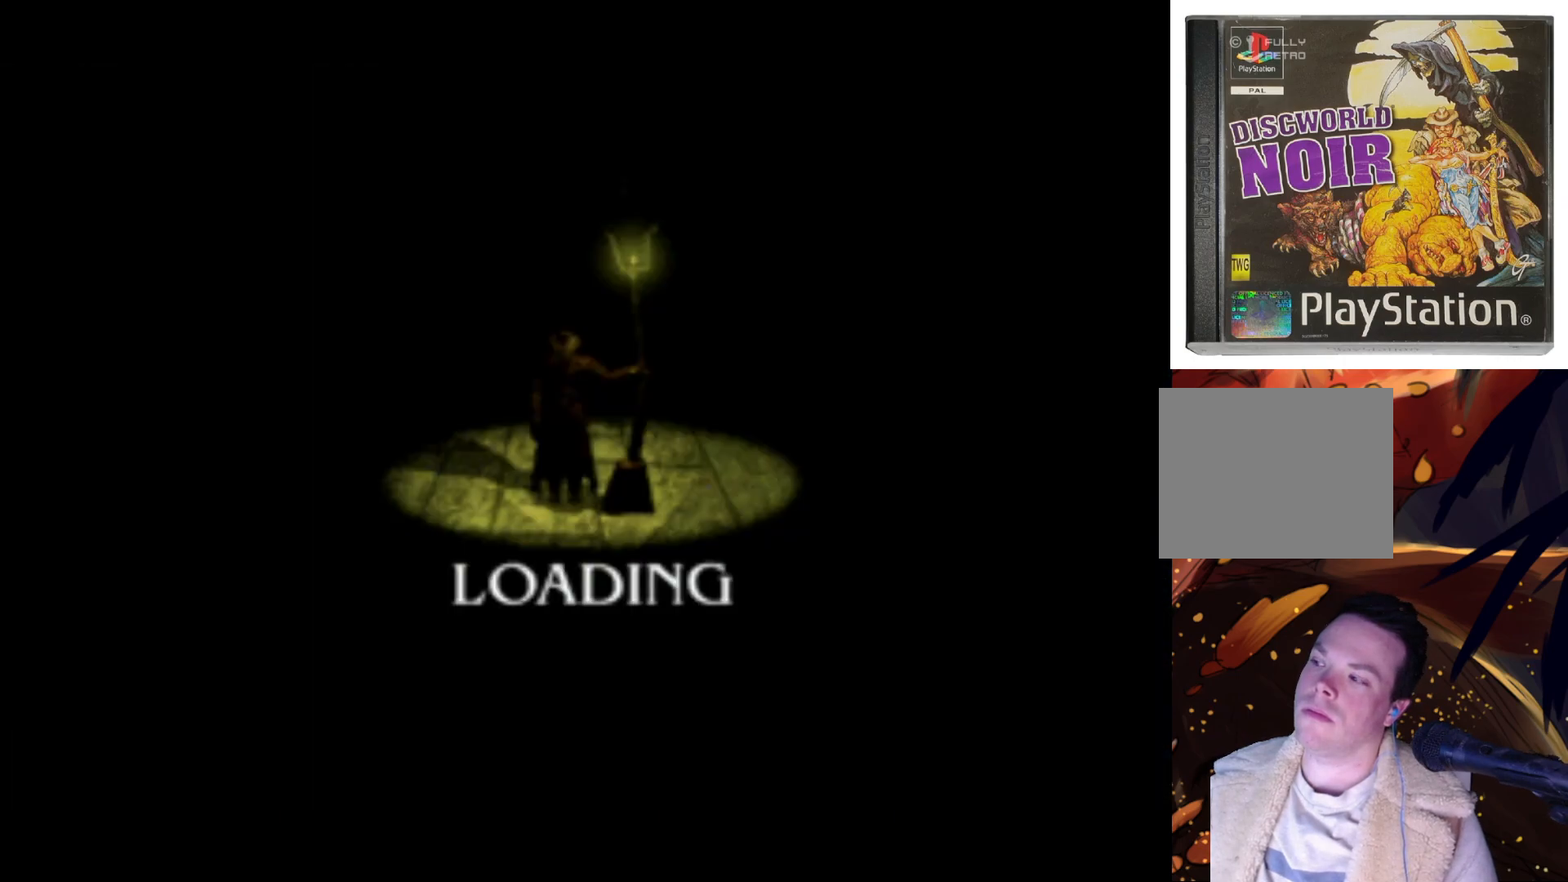
{"buttons": [], "left_stick": "center", "right_stick": "center", "events": [[33, "CROSS", "down"], [100, "SQUARE", "down"], [167, "CIRCLE", "down"], [167, "TRIANGLE", "down"], [200, "SQUARE", "up"], [300, "CROSS", "up"], [333, "TRIANGLE", "up"], [433, "CIRCLE", "up"]]}
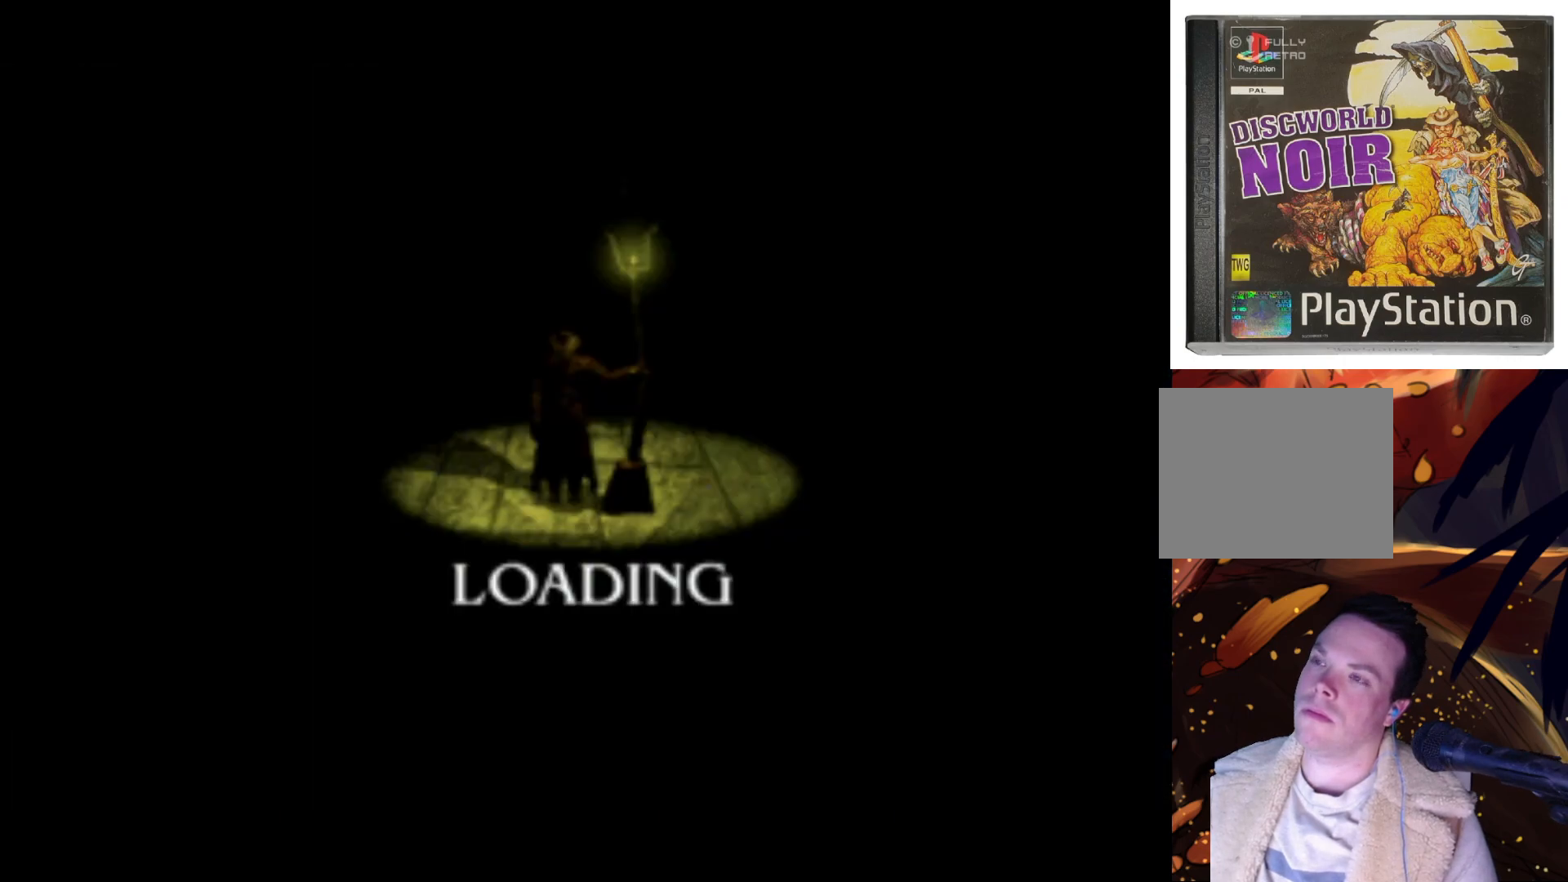
{"buttons": ["CROSS", "CIRCLE", "TRIANGLE"], "left_stick": "center", "right_stick": "center", "events": [[233, "CROSS", "down"], [300, "SQUARE", "down"], [400, "CIRCLE", "down"], [400, "TRIANGLE", "down"], [467, "SQUARE", "up"]]}
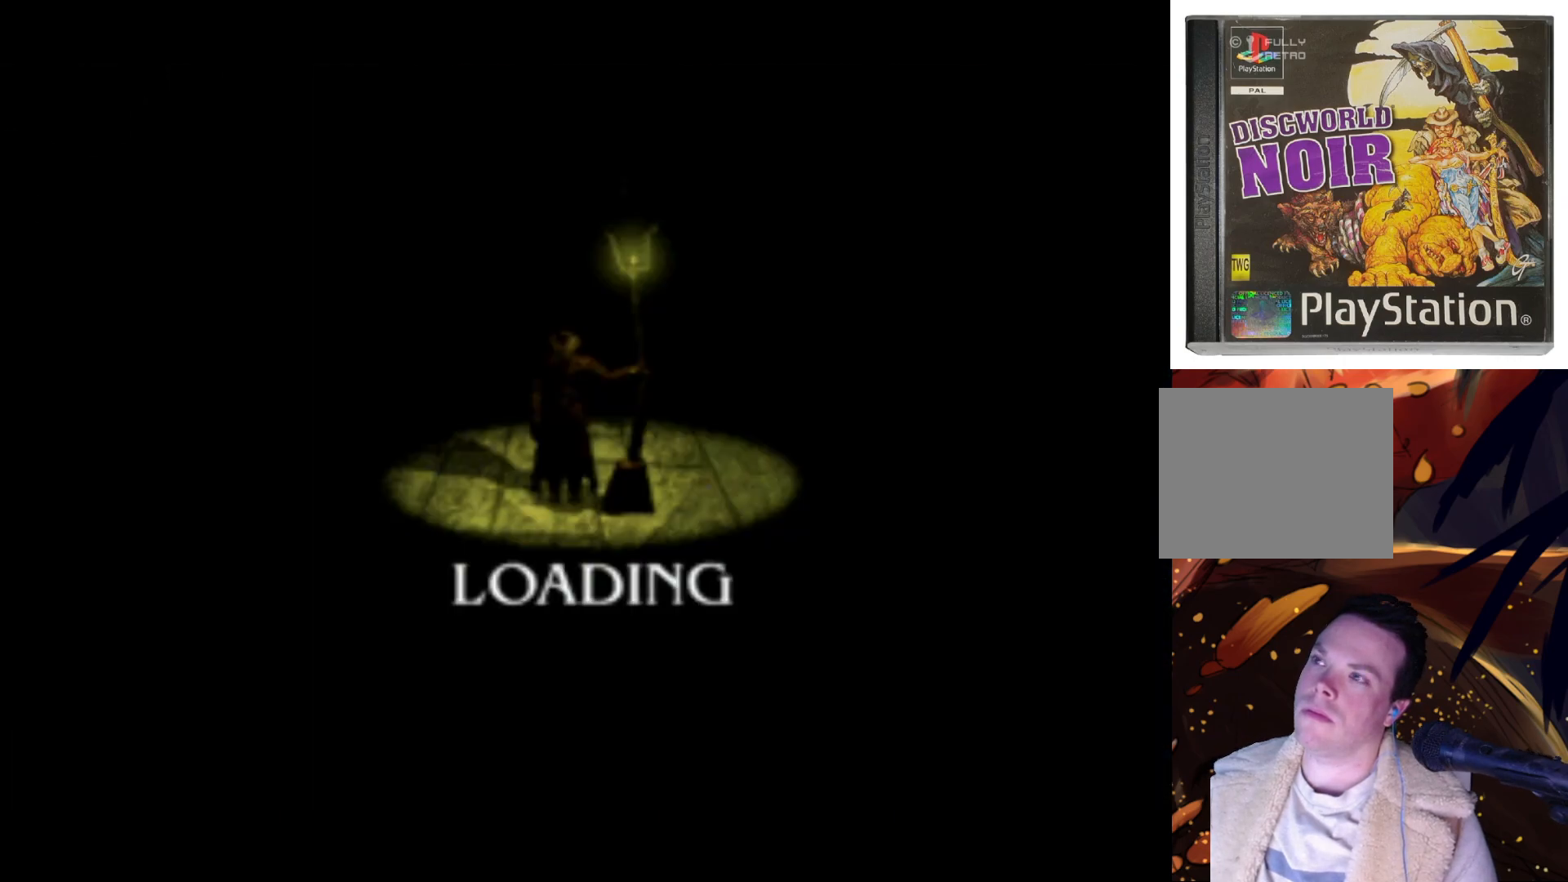
{"buttons": [], "left_stick": "center", "right_stick": "center", "events": [[33, "CROSS", "up"], [100, "TRIANGLE", "up"], [167, "CIRCLE", "up"]]}
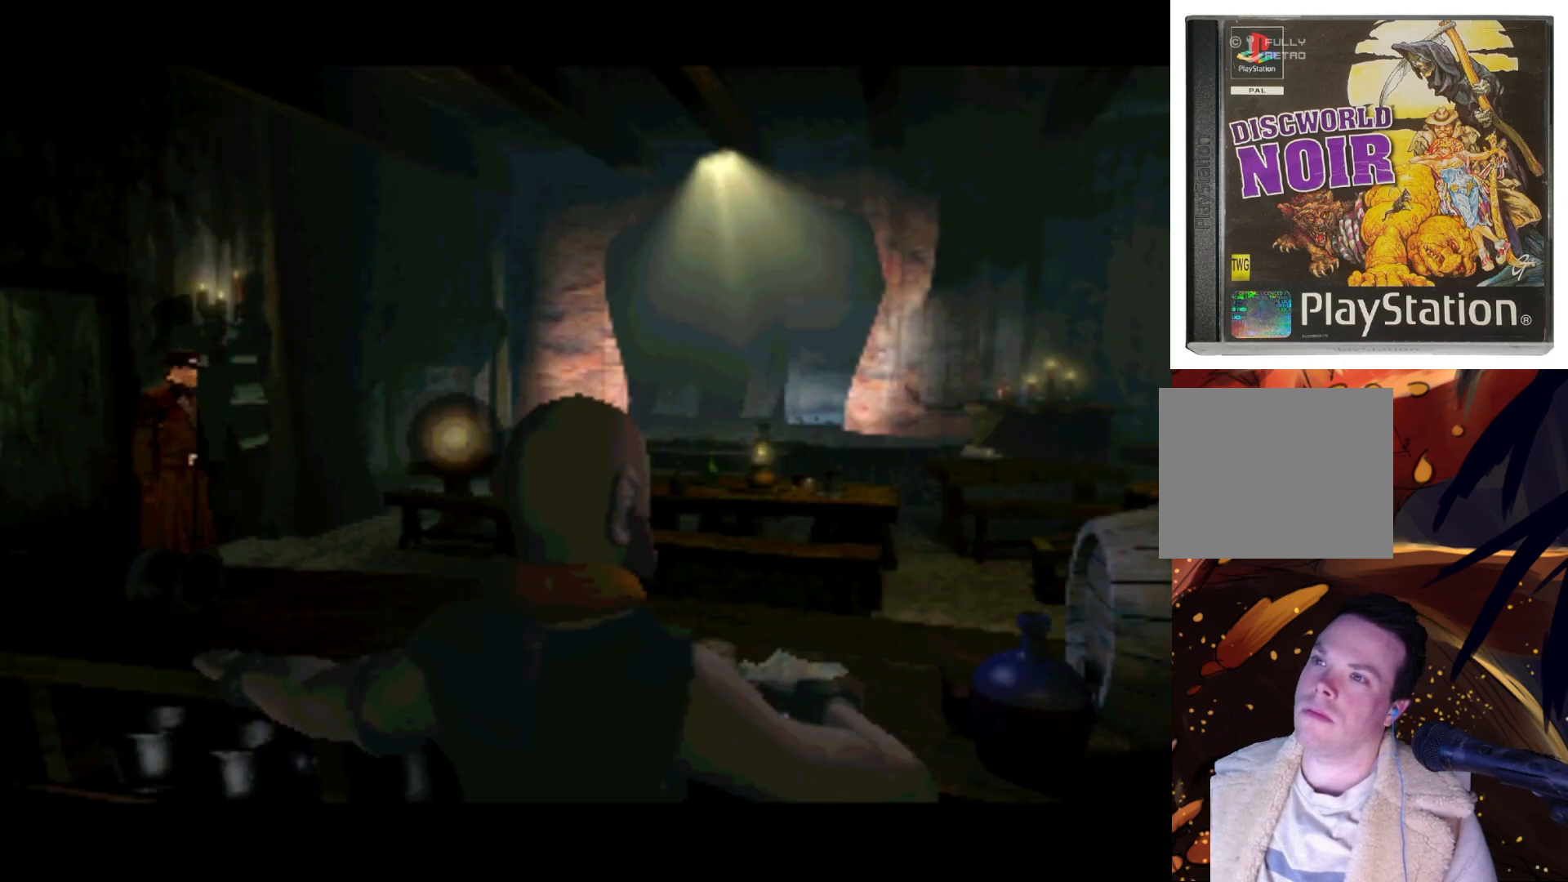
{"buttons": [], "left_stick": "center", "right_stick": "center", "events": []}